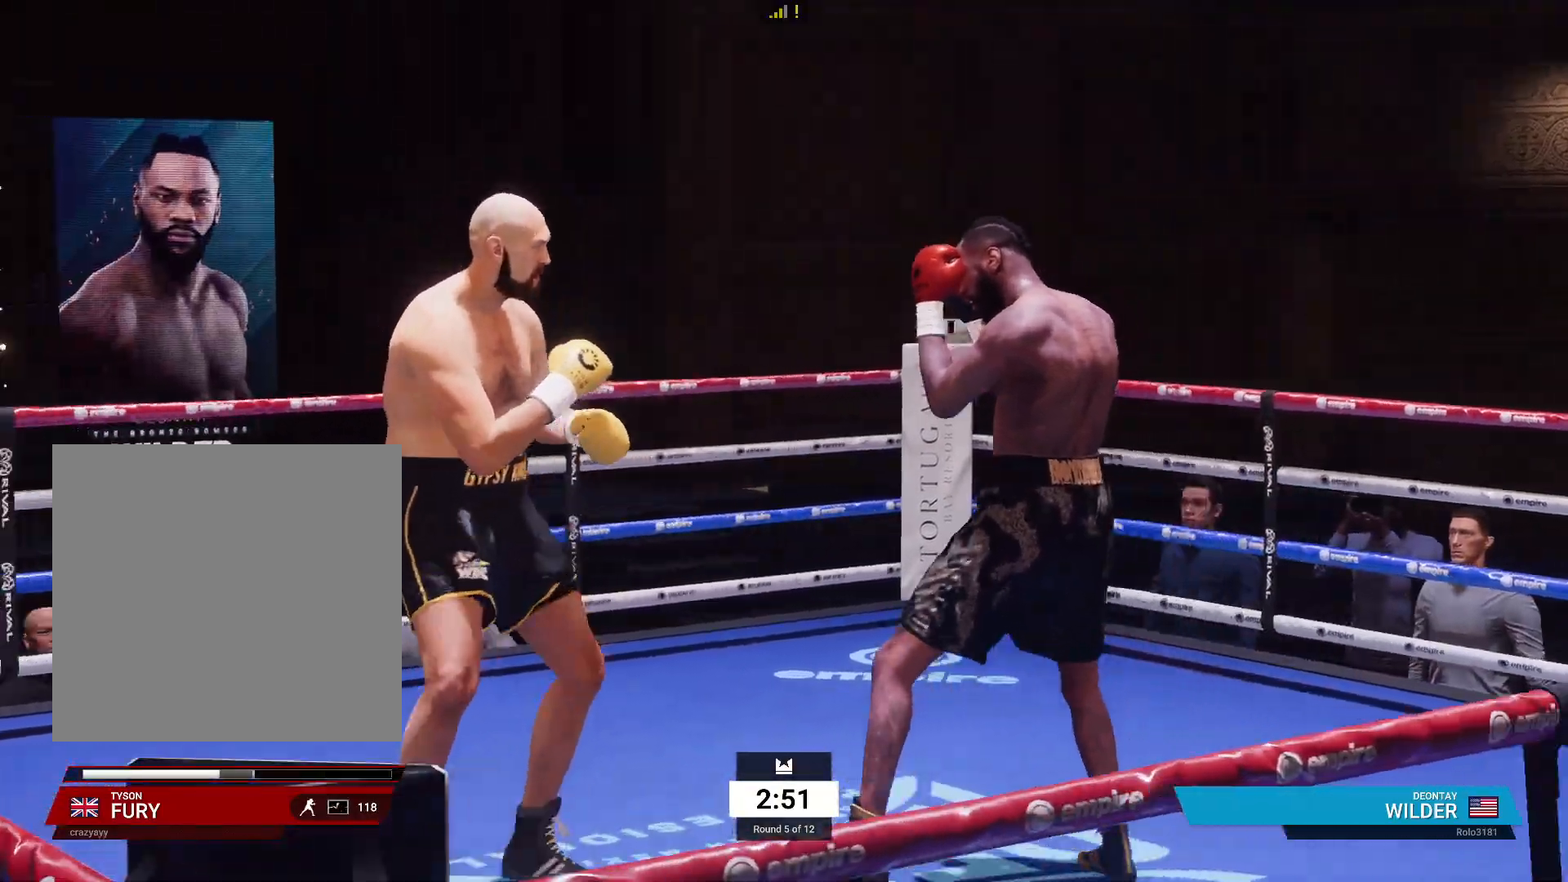
Gameplay with a controller (Xbox layout); each line is a JSON object with the inputs held at the frame after it. "events" lists button and stick changes between this image and that frame as [ms after this image, input, new state], when the widget could be followed in between.
{"buttons": ["X"], "left_stick": "right", "right_stick": "center", "events": [[17, "R2", "down"], [150, "left_stick", "up-right"], [433, "R2", "up"], [433, "left_stick", "right"], [483, "X", "down"]]}
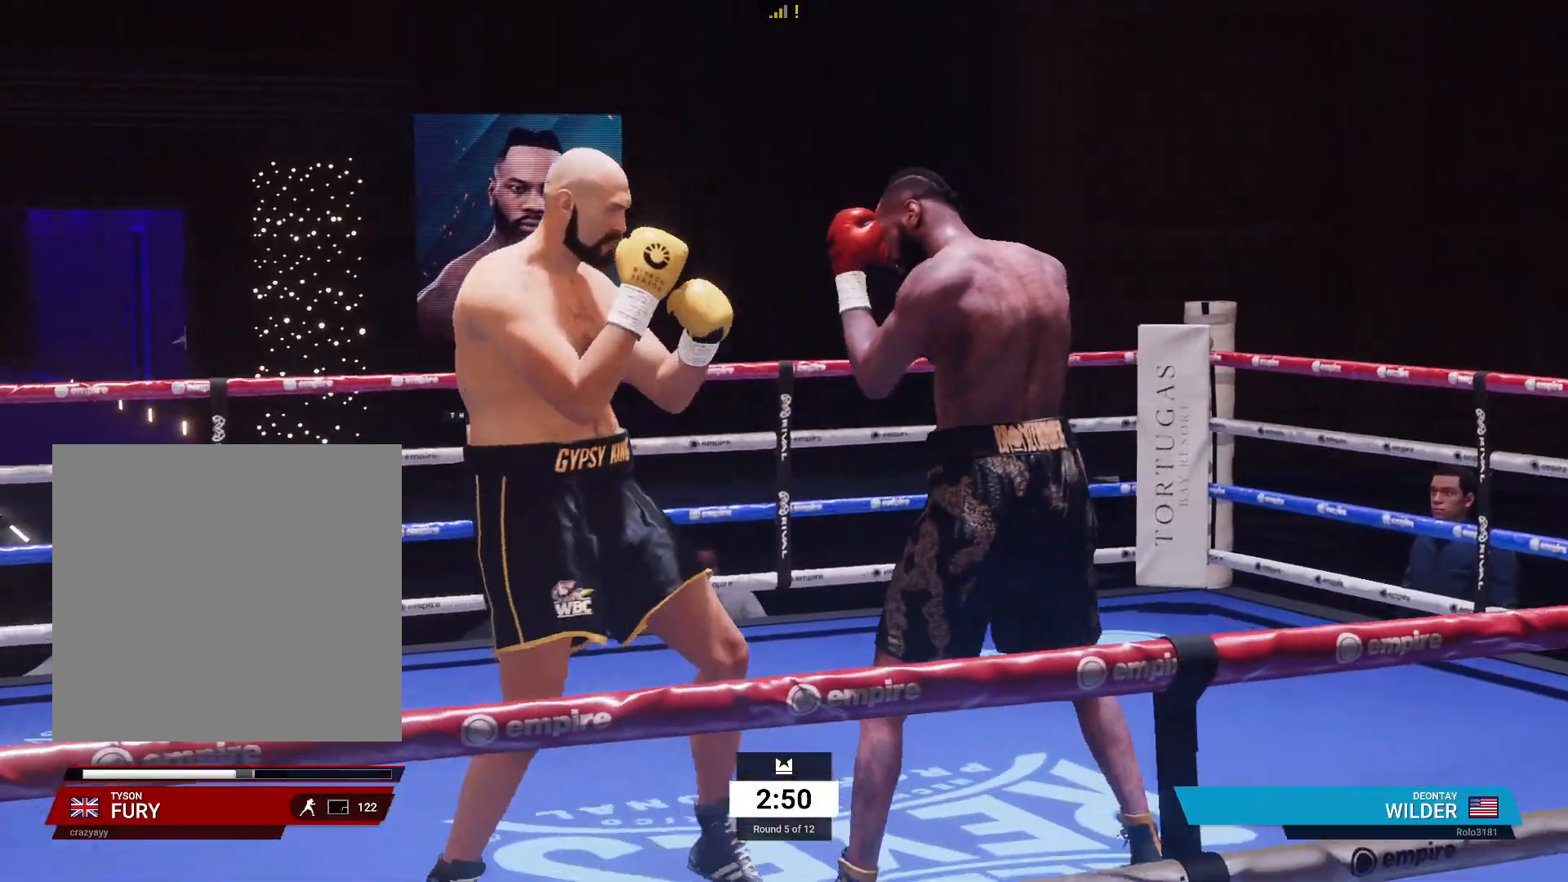
{"buttons": ["R2"], "left_stick": "down-right", "right_stick": "center", "events": [[33, "left_stick", "down-right"], [83, "X", "up"], [467, "R2", "down"]]}
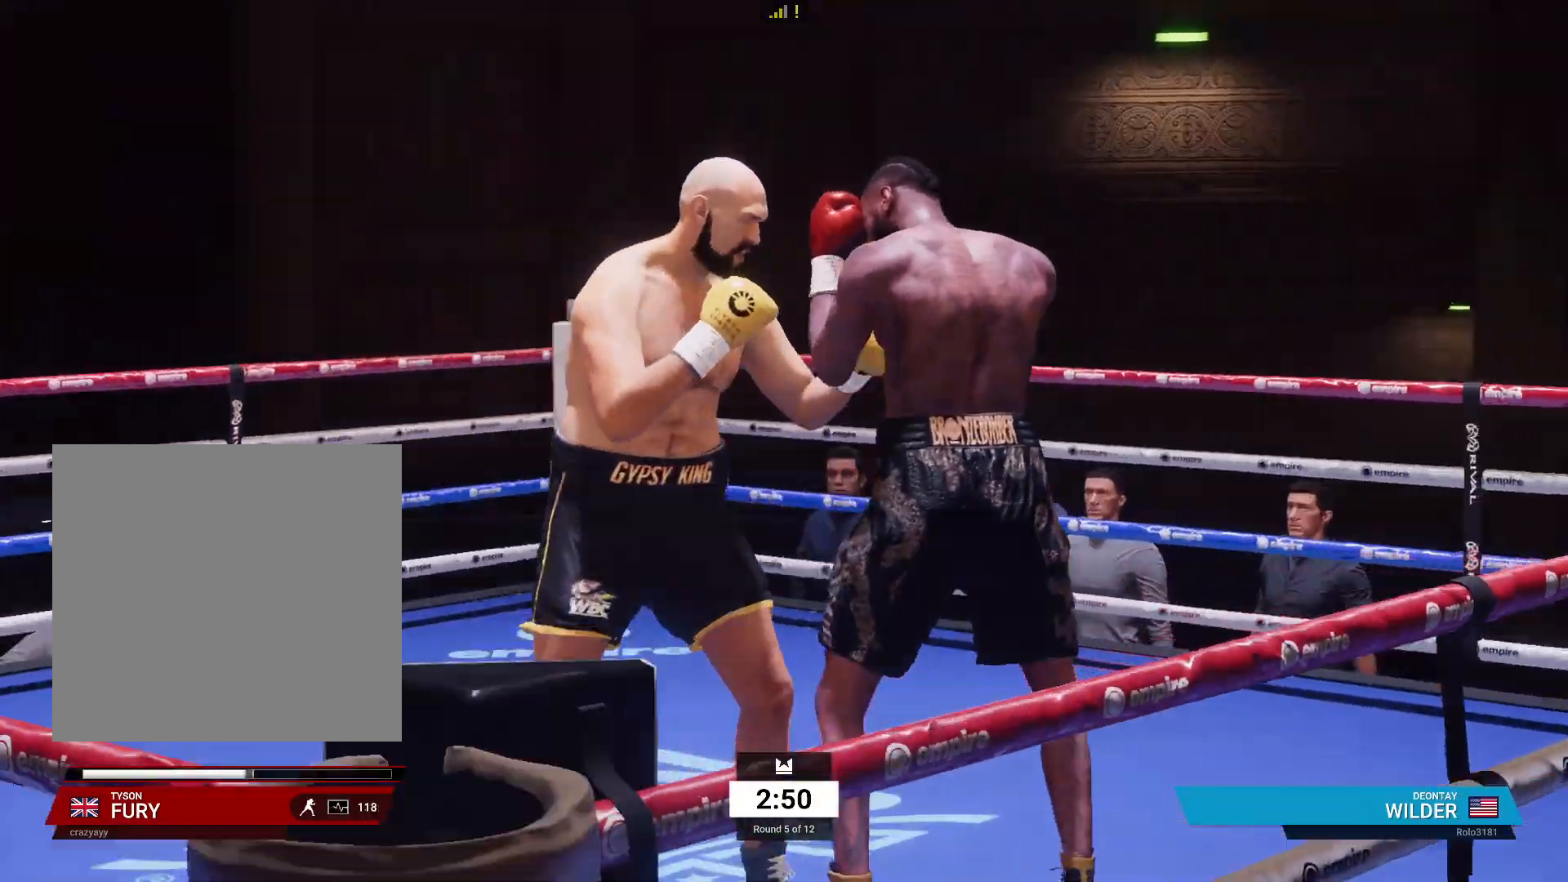
{"buttons": ["Y", "L1"], "left_stick": "right", "right_stick": "center", "events": [[350, "left_stick", "right"], [400, "R2", "up"], [450, "L1", "down"], [467, "Y", "down"]]}
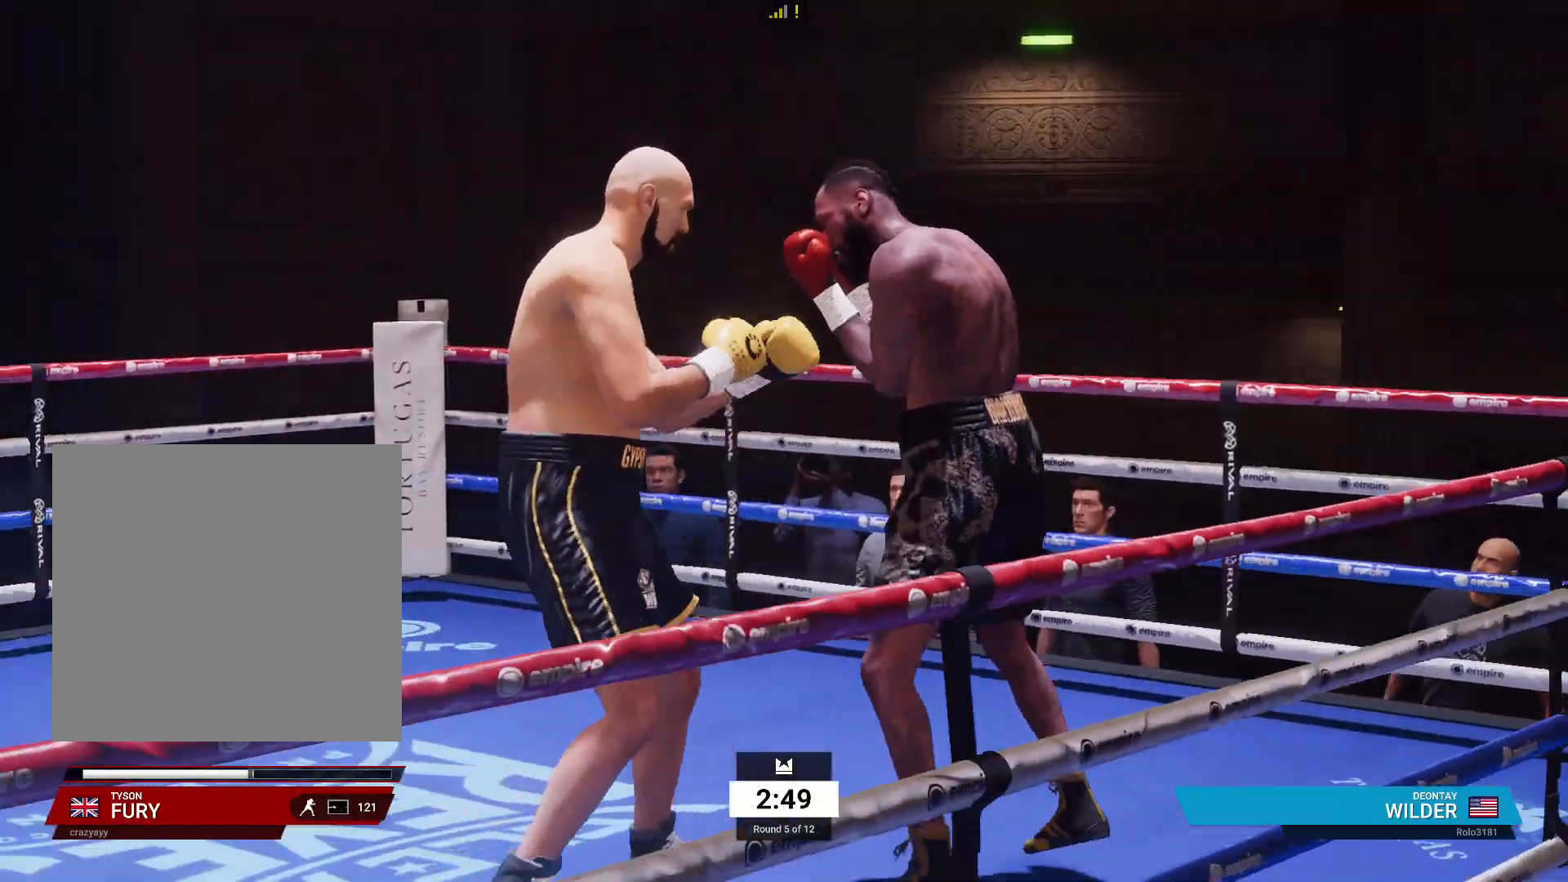
{"buttons": [], "left_stick": "up-right", "right_stick": "center", "events": [[133, "L1", "up"], [133, "Y", "up"], [133, "left_stick", "center"], [467, "left_stick", "up-right"]]}
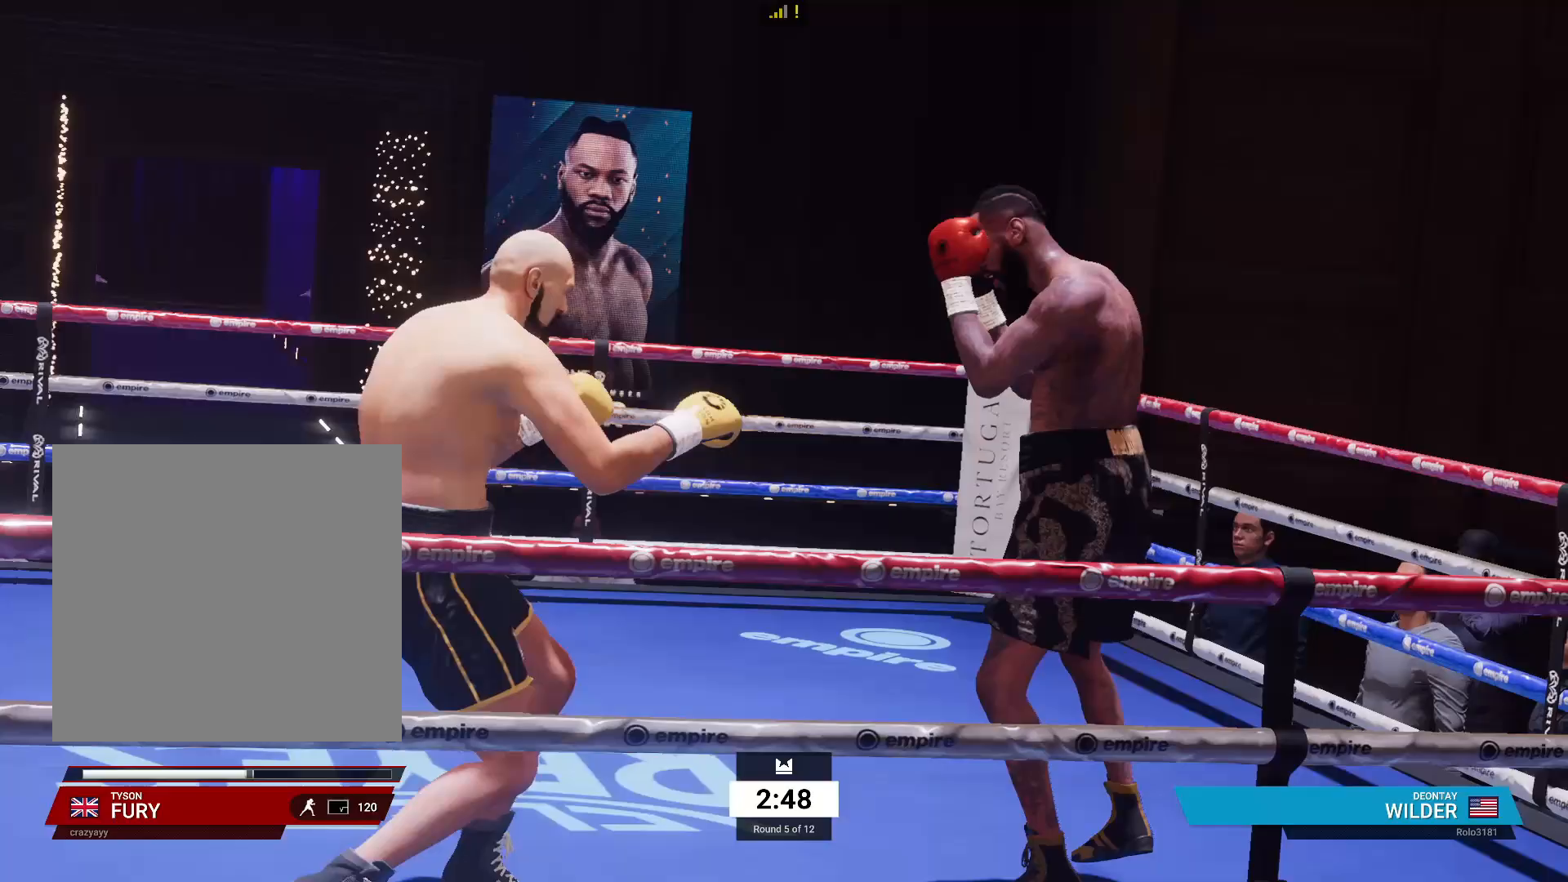
{"buttons": [], "left_stick": "right", "right_stick": "center", "events": [[317, "left_stick", "right"]]}
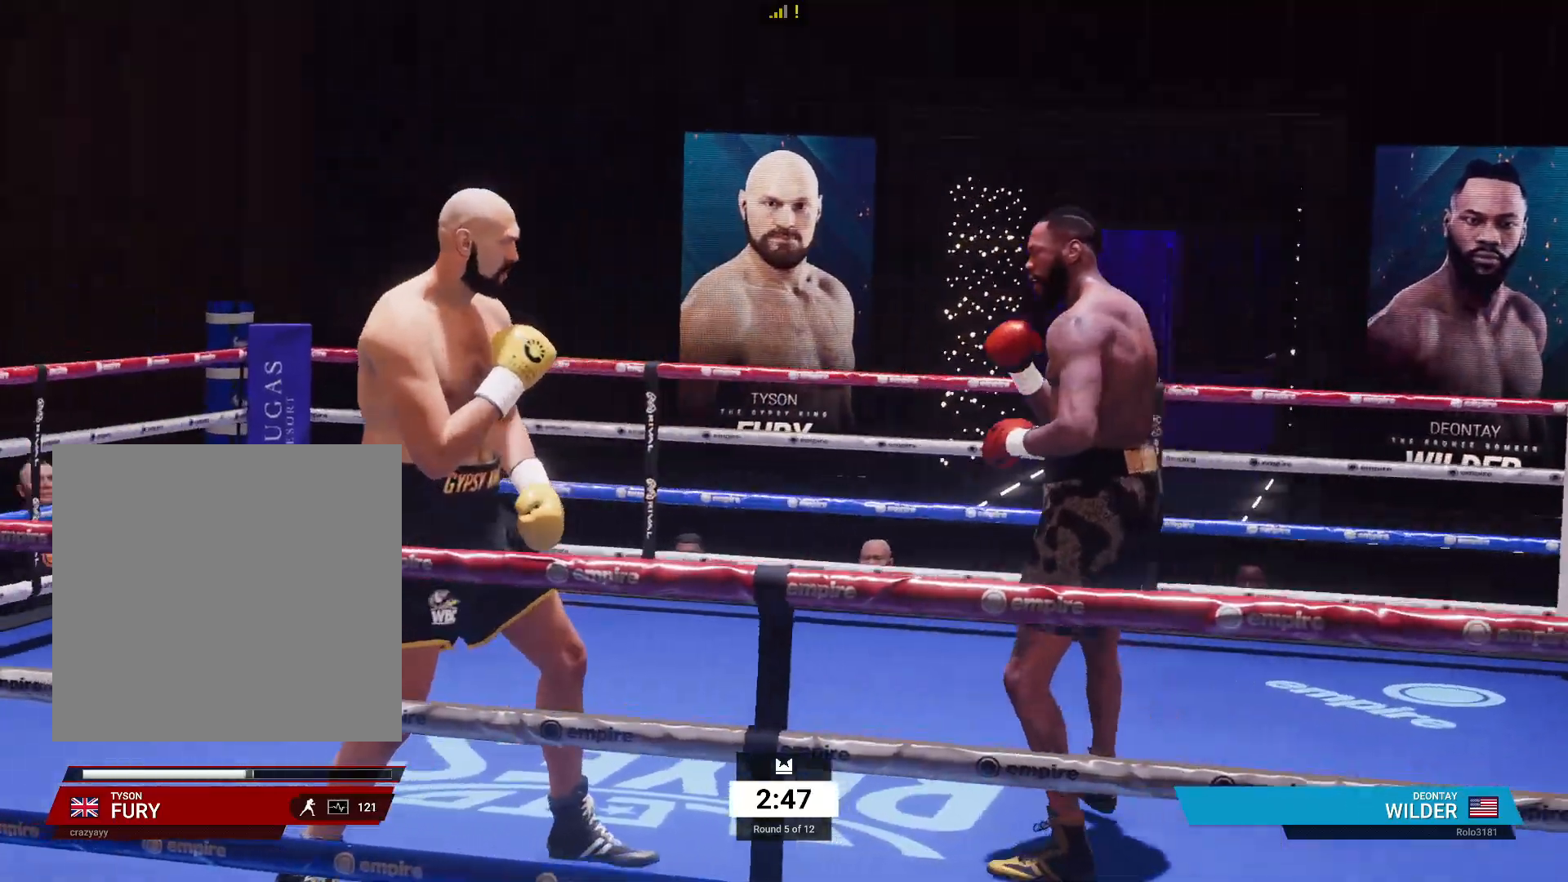
{"buttons": [], "left_stick": "center", "right_stick": "center", "events": [[150, "X", "down"], [233, "X", "up"], [300, "Y", "down"], [300, "left_stick", "center"], [400, "Y", "up"]]}
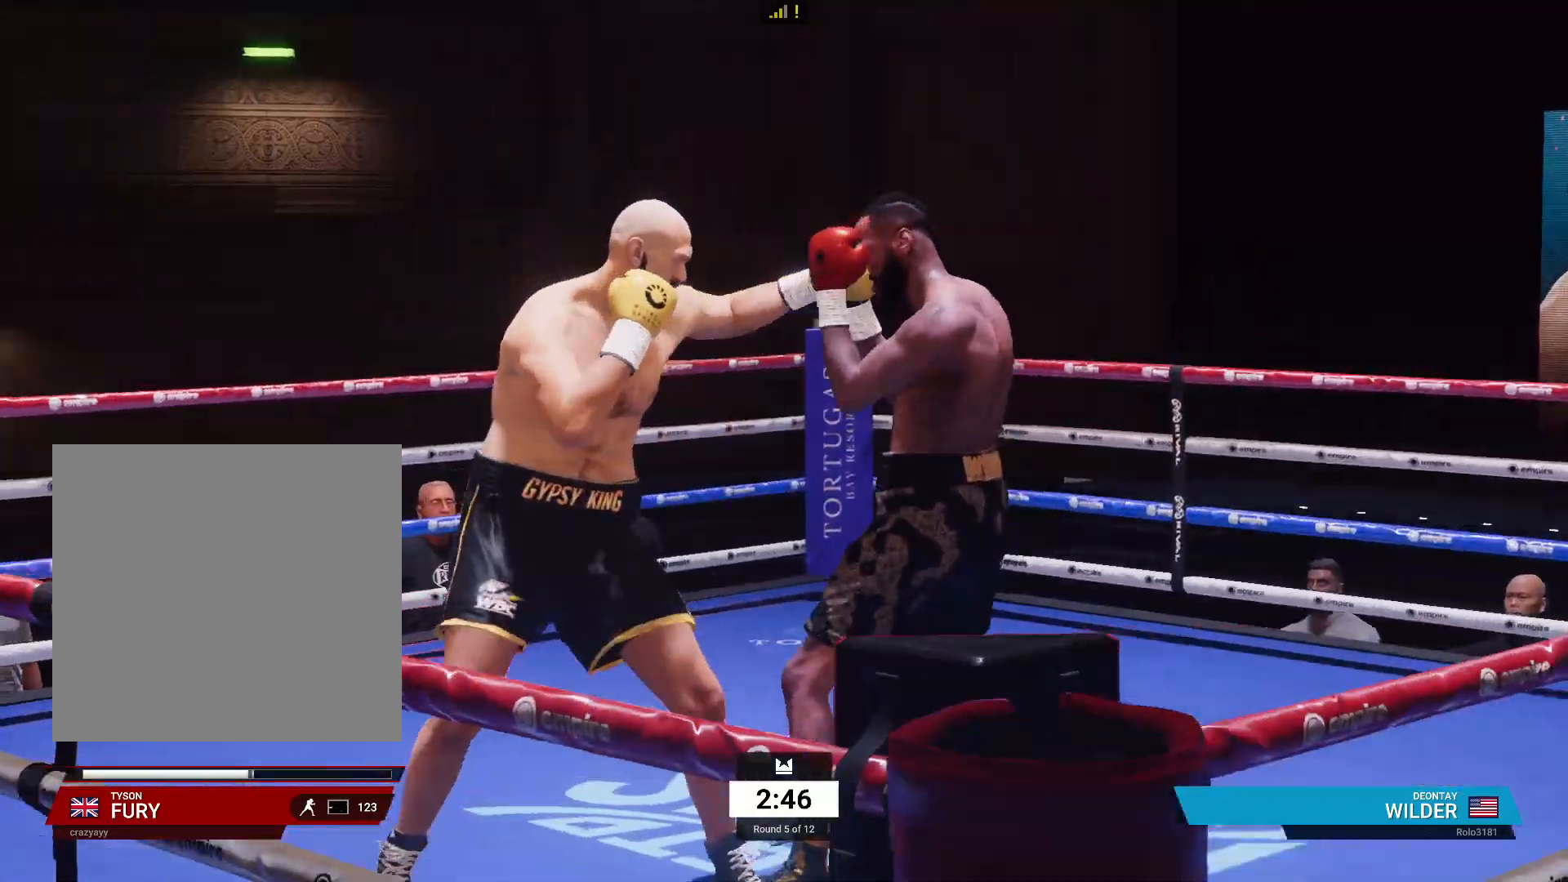
{"buttons": [], "left_stick": "center", "right_stick": "center", "events": []}
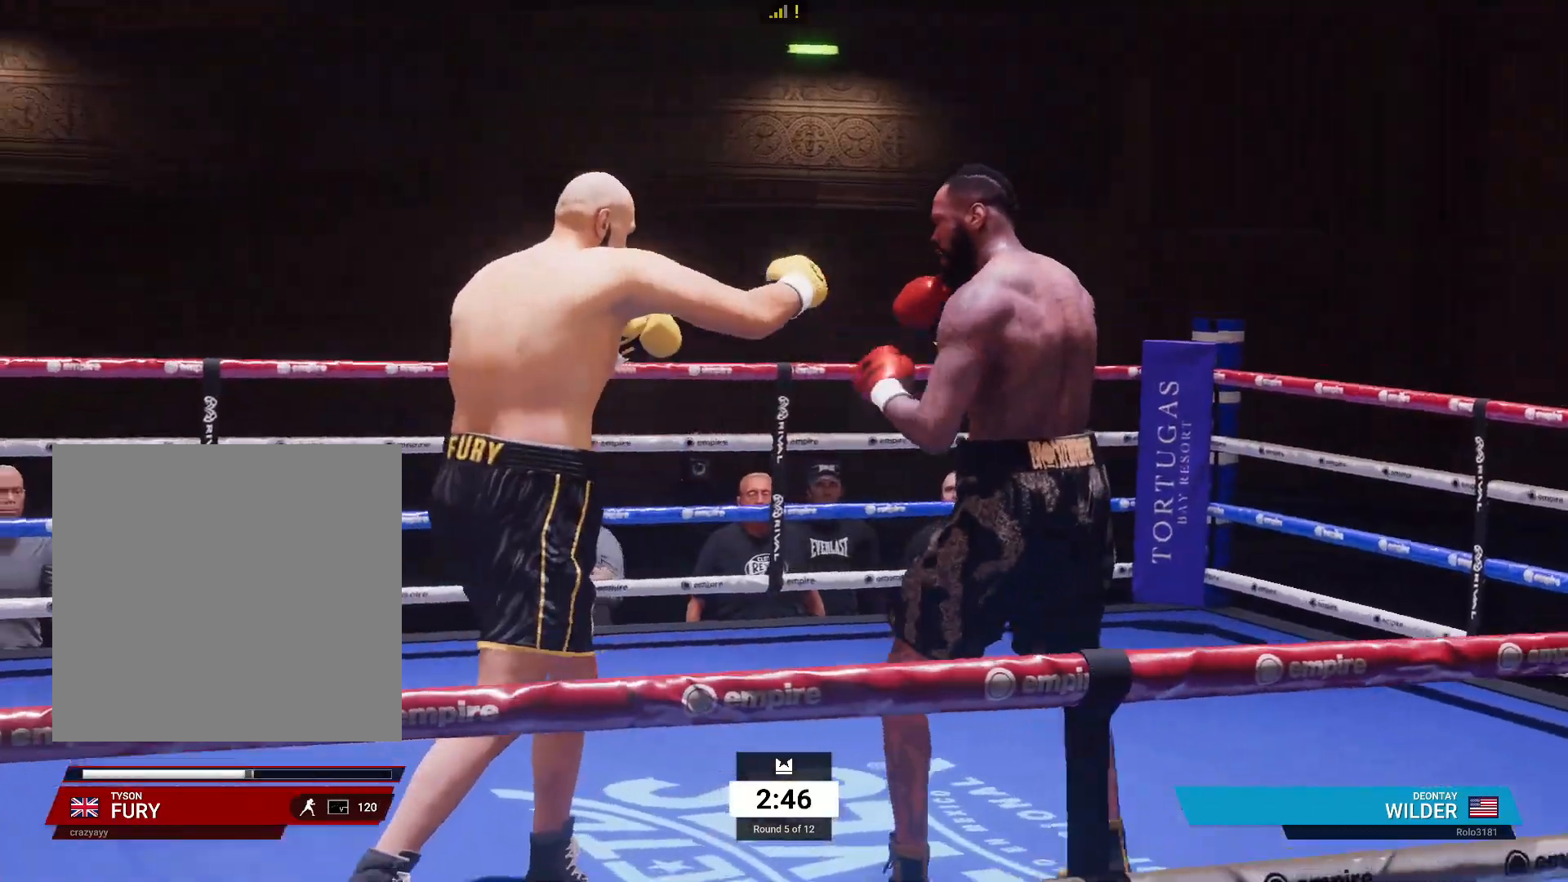
{"buttons": ["R2"], "left_stick": "right", "right_stick": "center", "events": [[33, "left_stick", "up-right"], [133, "R2", "down"], [367, "left_stick", "right"]]}
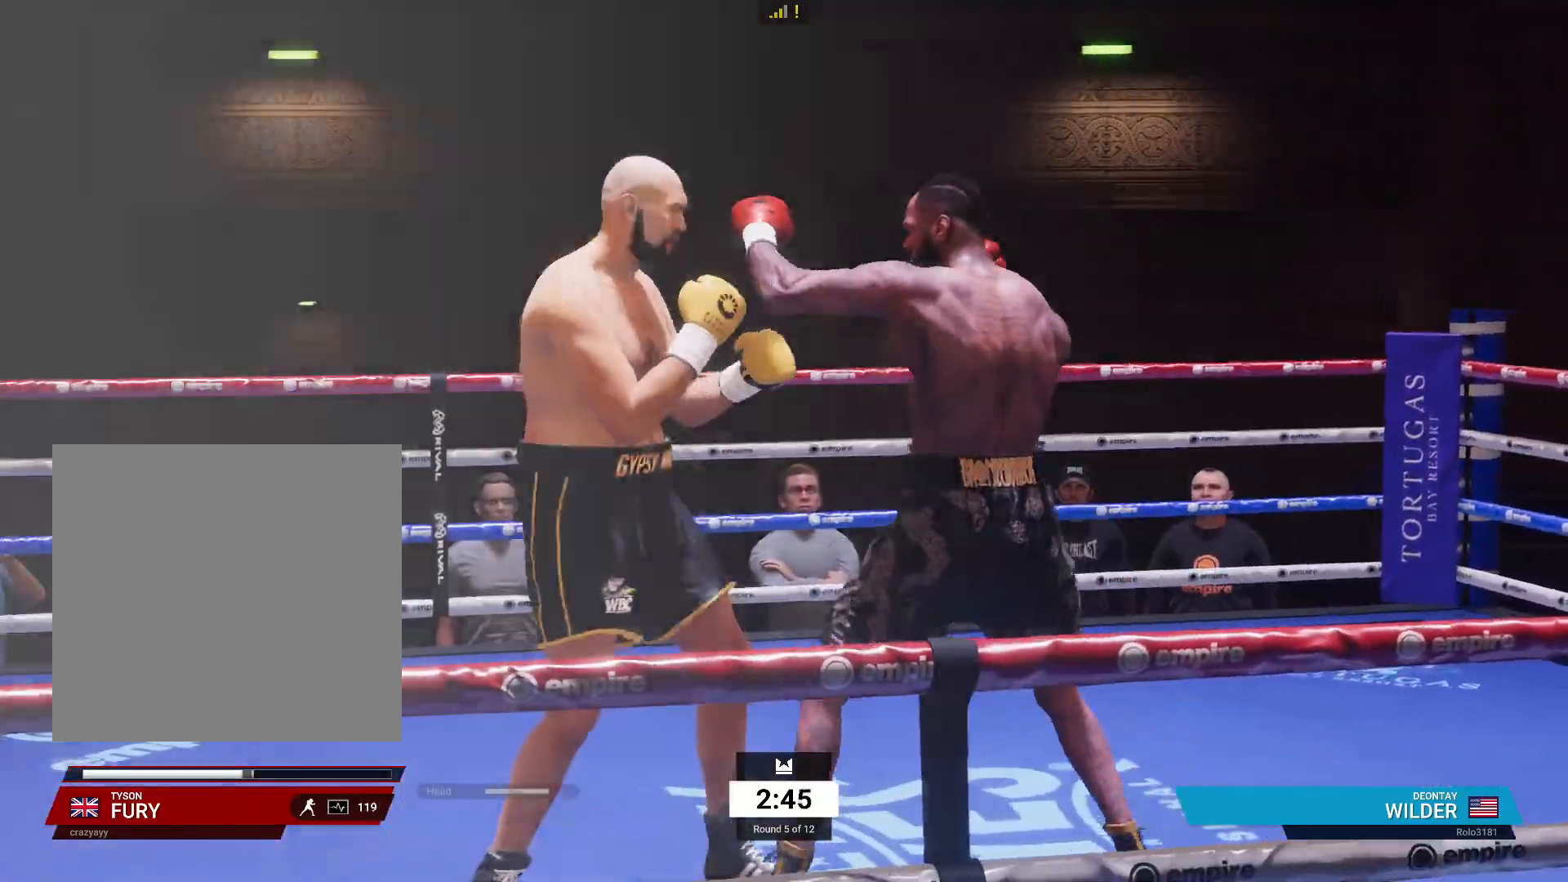
{"buttons": ["R2"], "left_stick": "up-left", "right_stick": "center", "events": [[217, "left_stick", "up-right"], [417, "left_stick", "up-left"]]}
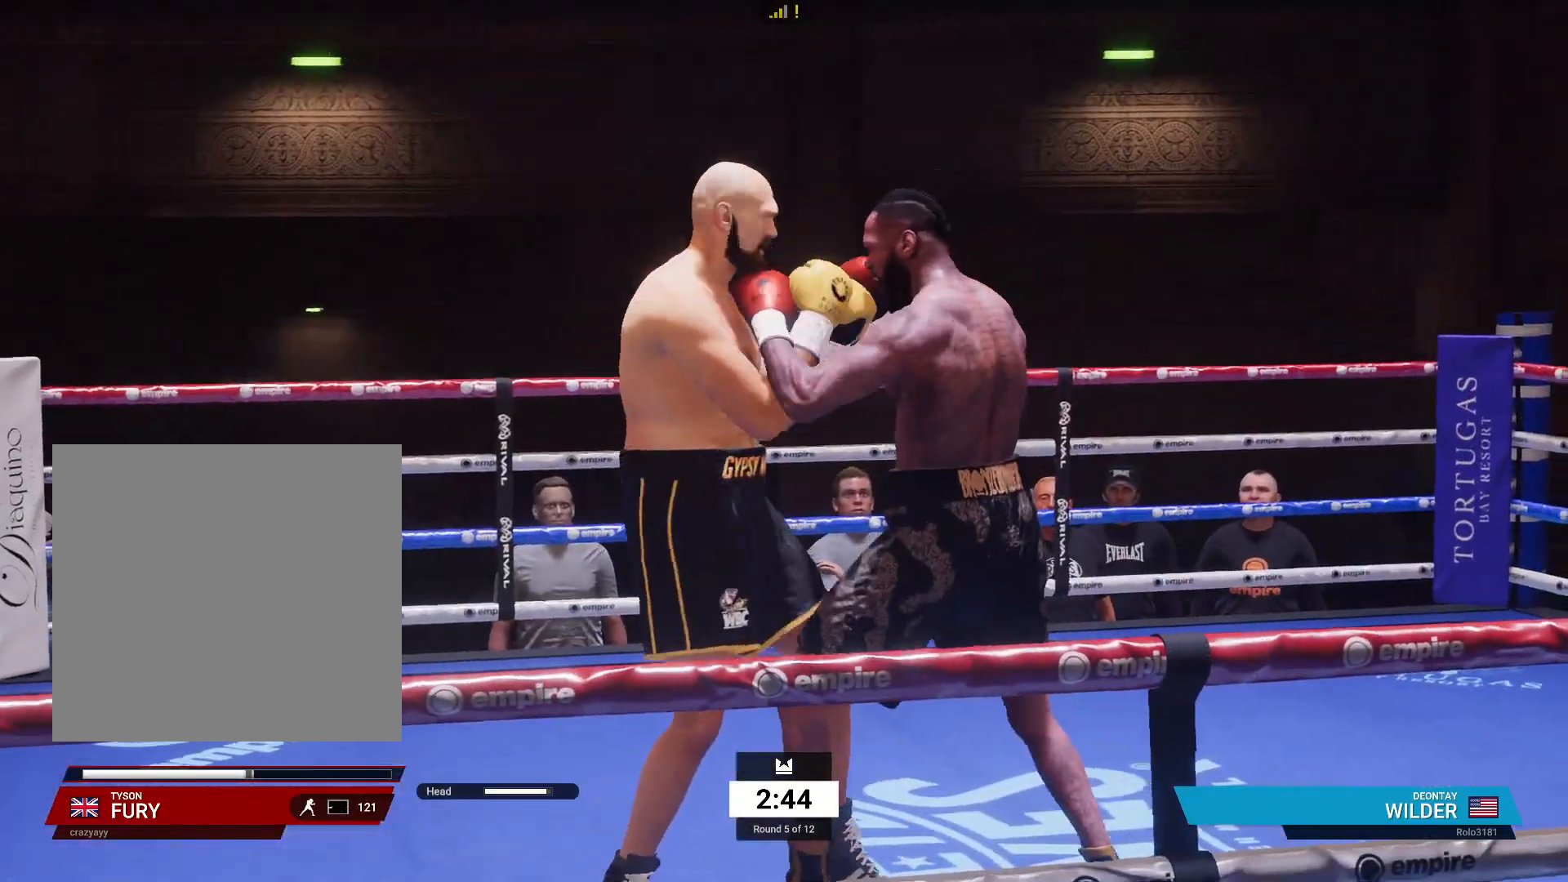
{"buttons": ["R2"], "left_stick": "up", "right_stick": "center", "events": [[283, "left_stick", "up"]]}
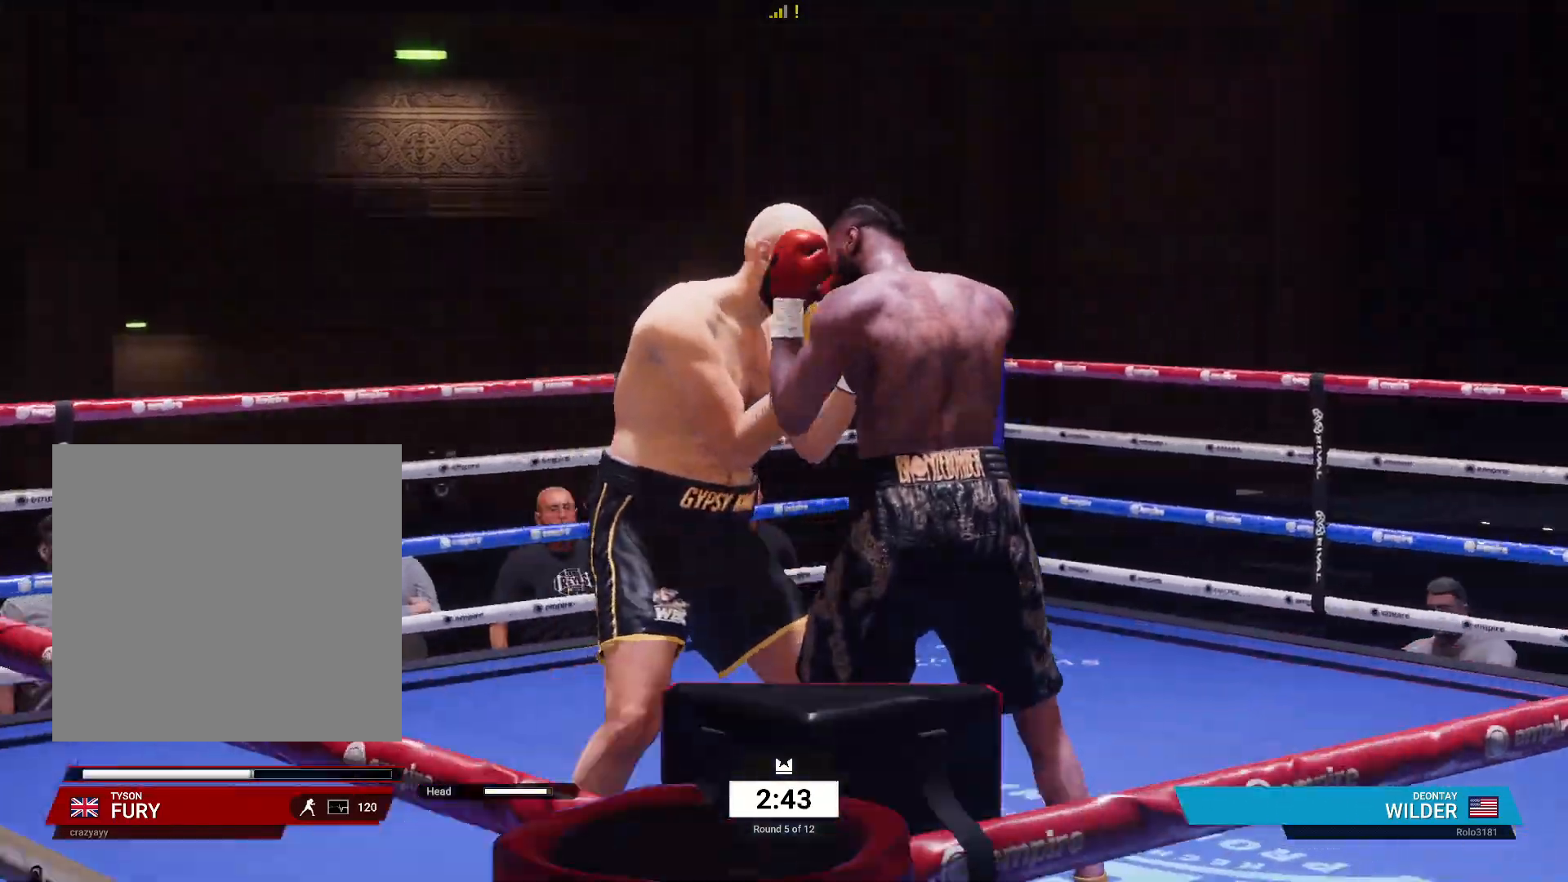
{"buttons": ["R1"], "left_stick": "center", "right_stick": "center", "events": [[83, "left_stick", "down-right"], [117, "R2", "up"], [150, "R1", "down"], [150, "Y", "down"], [200, "left_stick", "center"], [317, "Y", "up"]]}
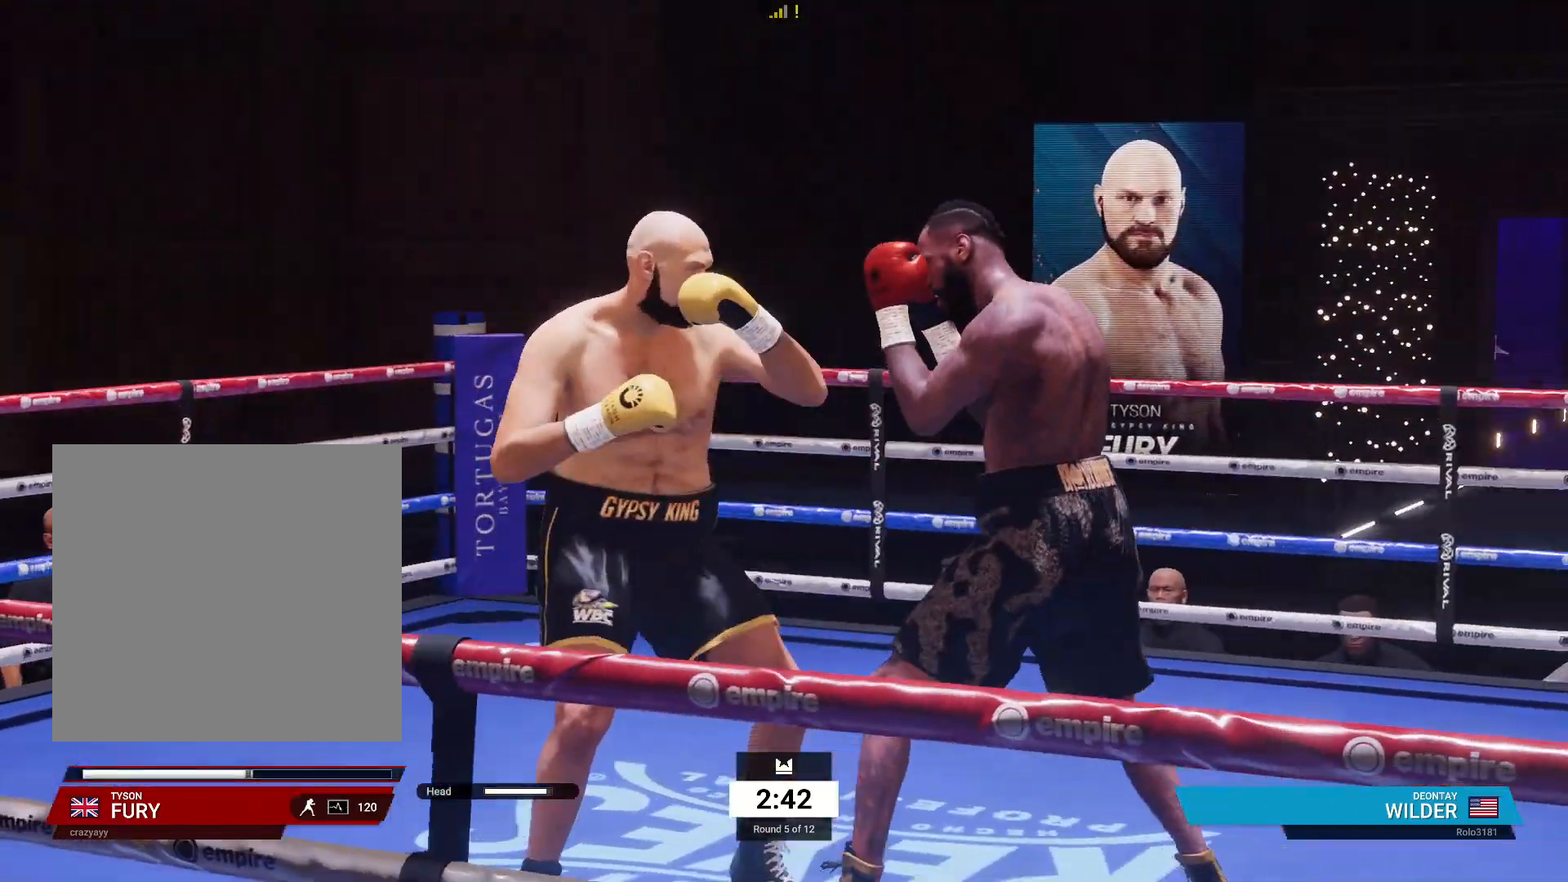
{"buttons": [], "left_stick": "left", "right_stick": "center", "events": [[67, "R1", "up"], [350, "left_stick", "down-left"], [400, "left_stick", "left"]]}
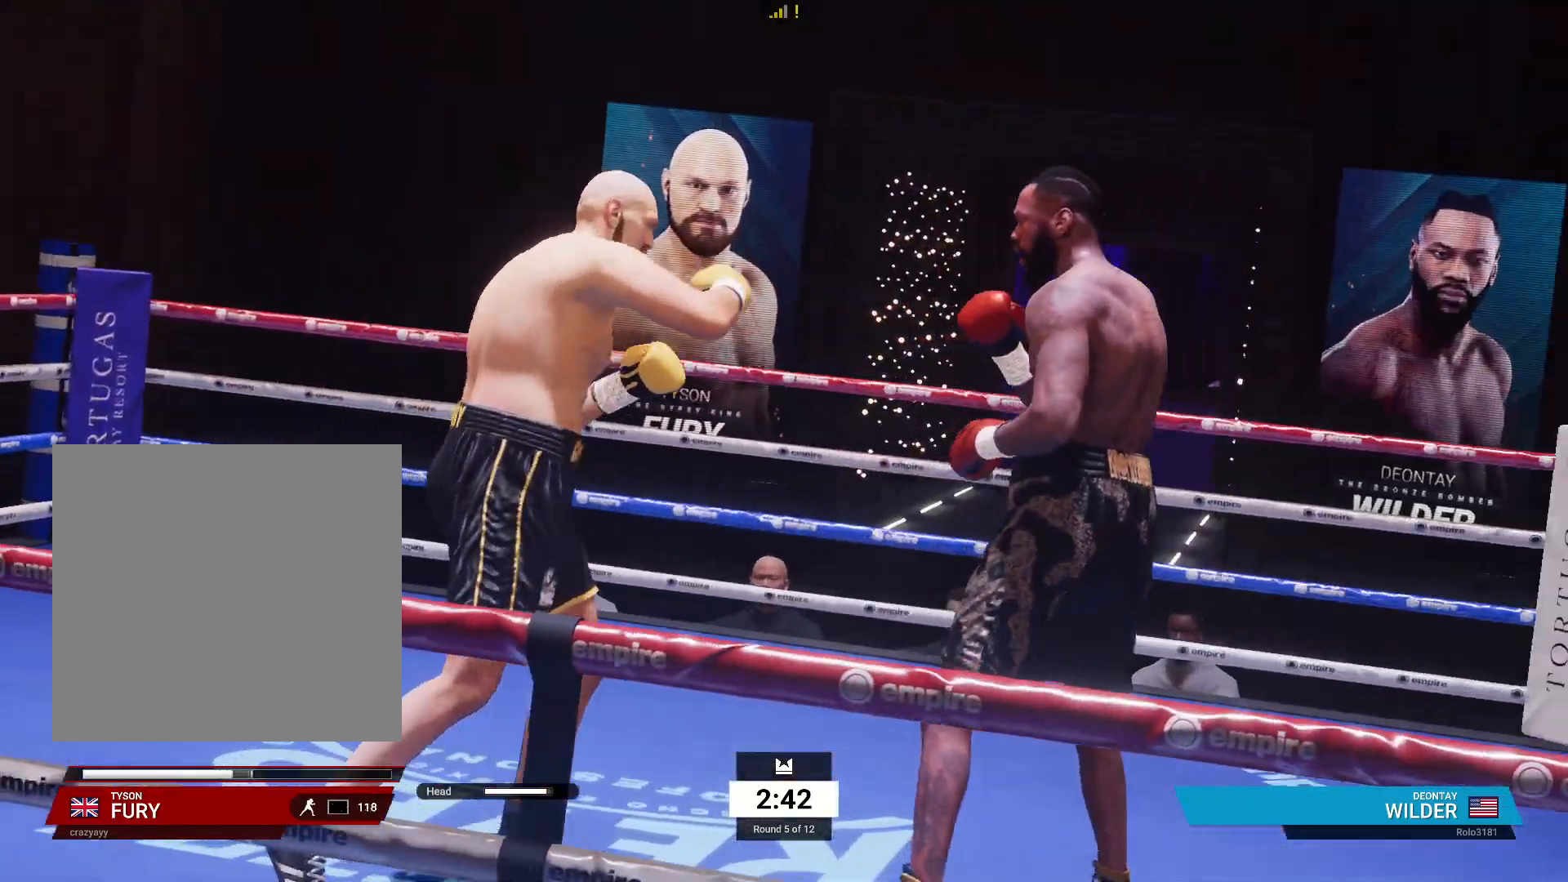
{"buttons": ["R2"], "left_stick": "left", "right_stick": "center", "events": [[67, "R2", "down"]]}
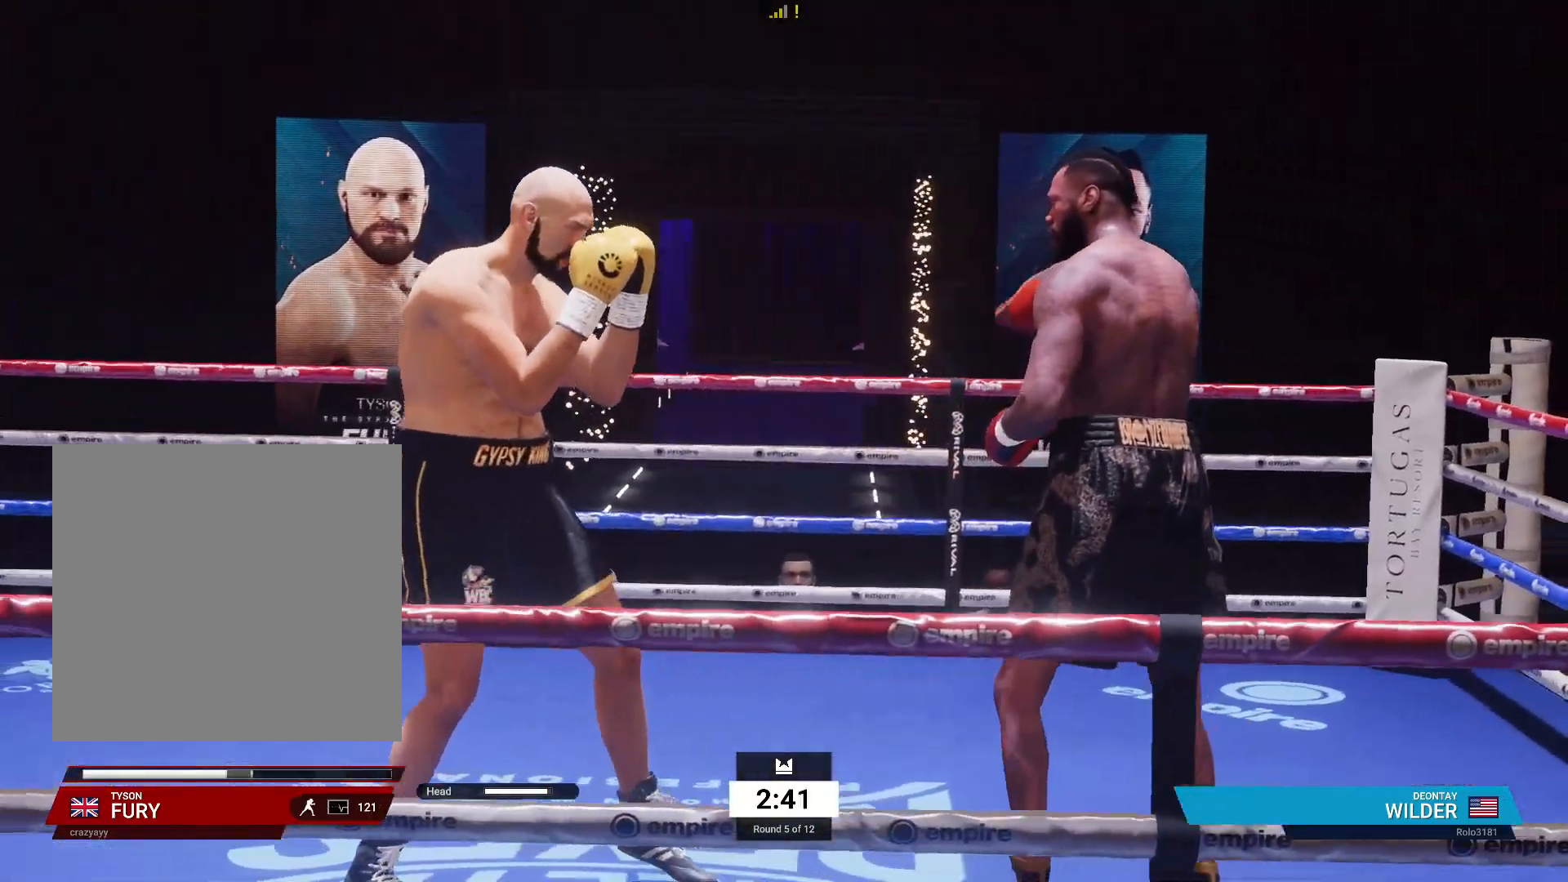
{"buttons": [], "left_stick": "left", "right_stick": "center", "events": [[50, "left_stick", "down-left"], [150, "R2", "up"], [450, "left_stick", "left"]]}
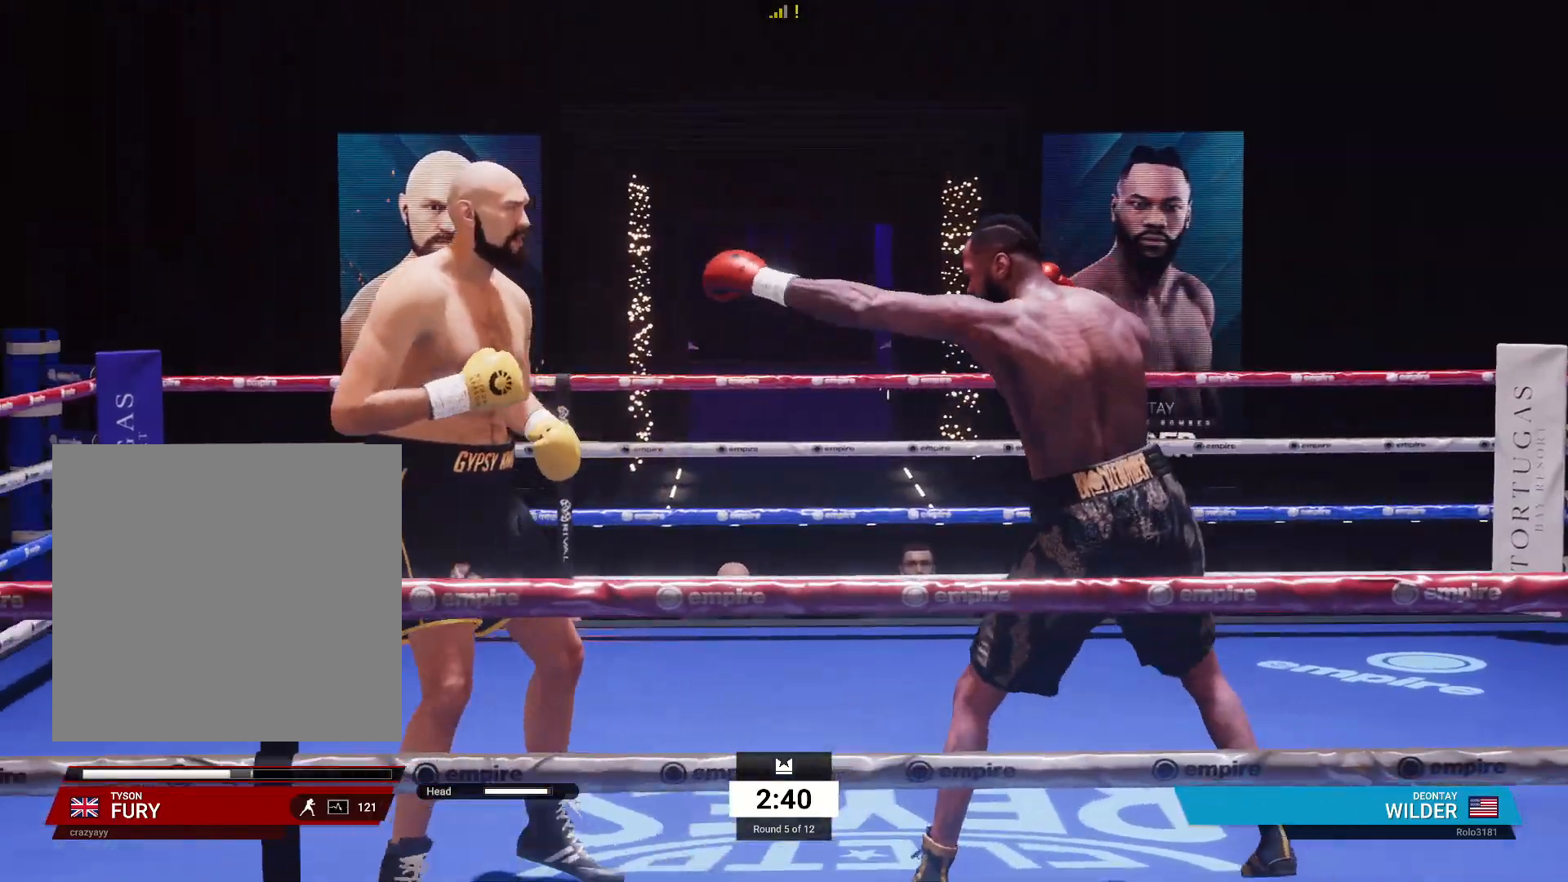
{"buttons": [], "left_stick": "right", "right_stick": "center", "events": [[150, "left_stick", "up-right"], [267, "left_stick", "right"]]}
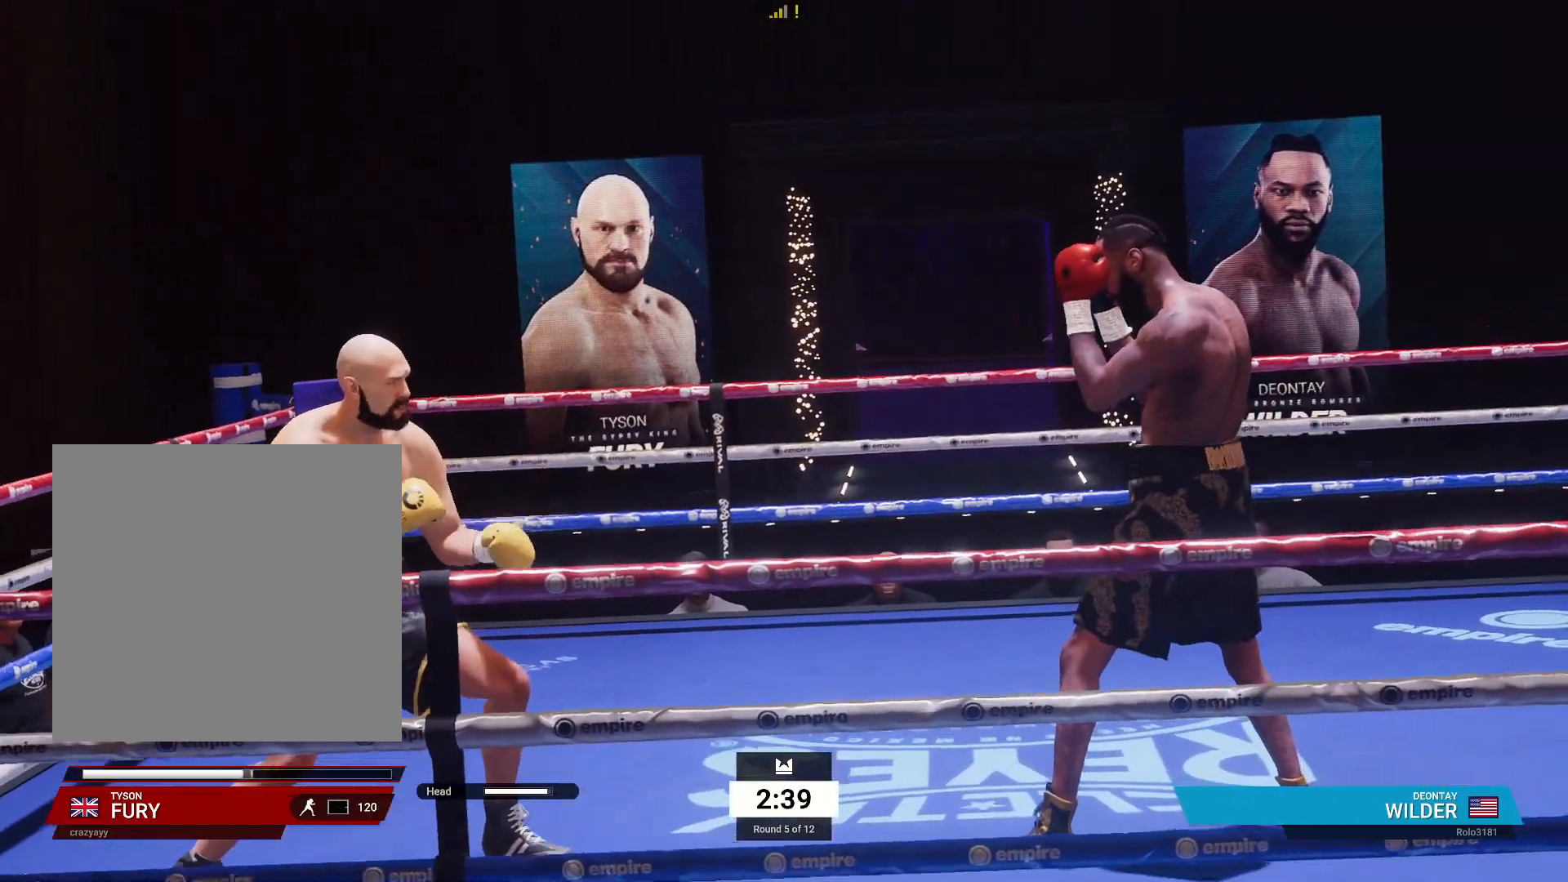
{"buttons": [], "left_stick": "up", "right_stick": "center", "events": [[233, "left_stick", "up-right"], [350, "left_stick", "up"]]}
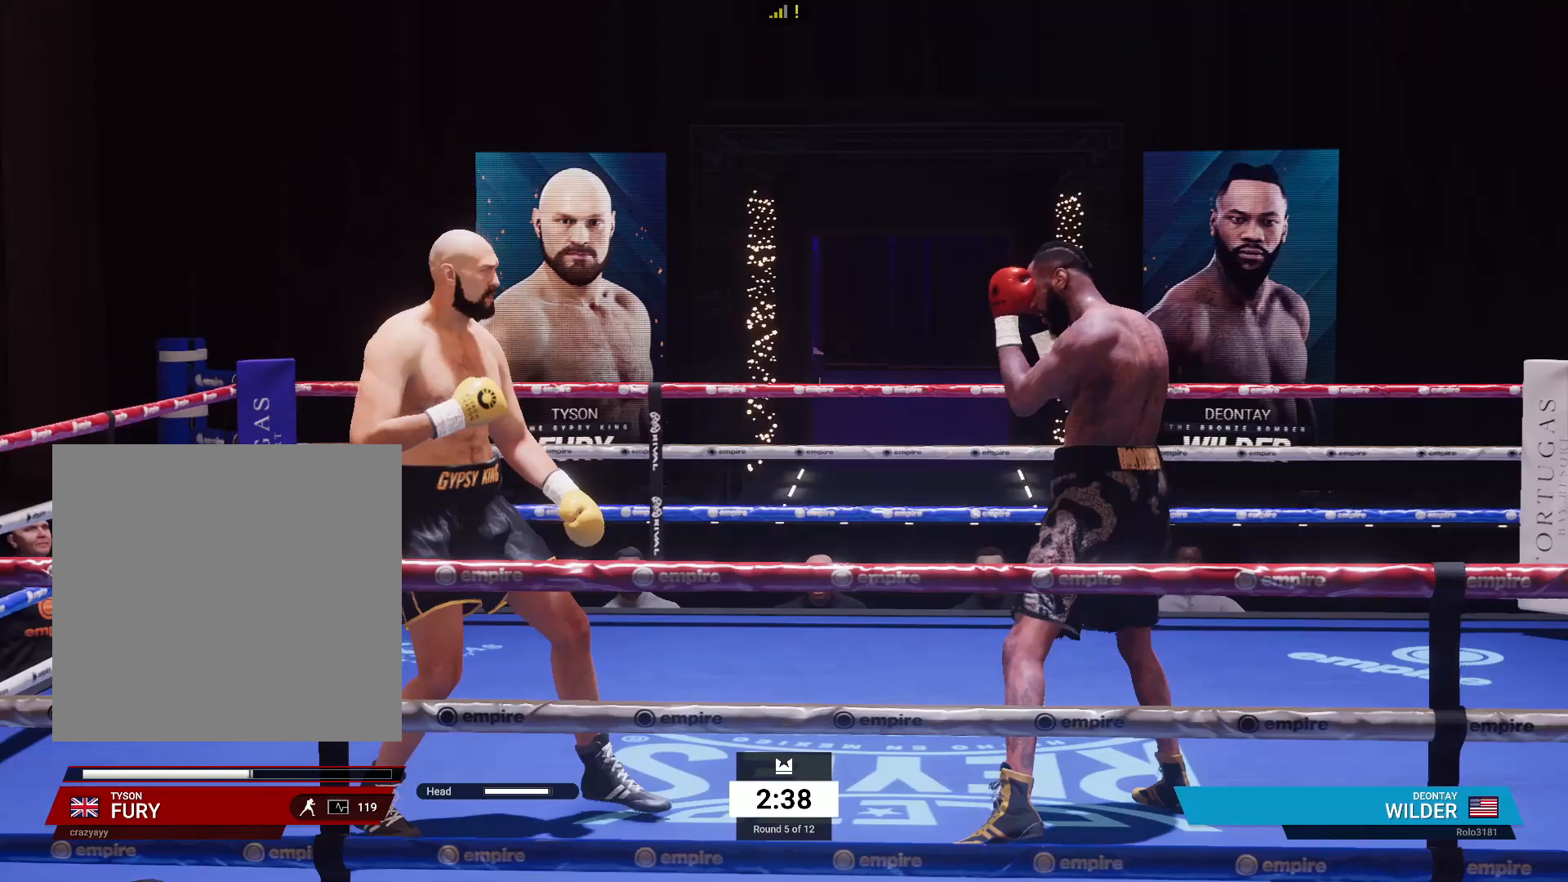
{"buttons": [], "left_stick": "left", "right_stick": "center", "events": [[100, "left_stick", "up-left"], [450, "left_stick", "left"]]}
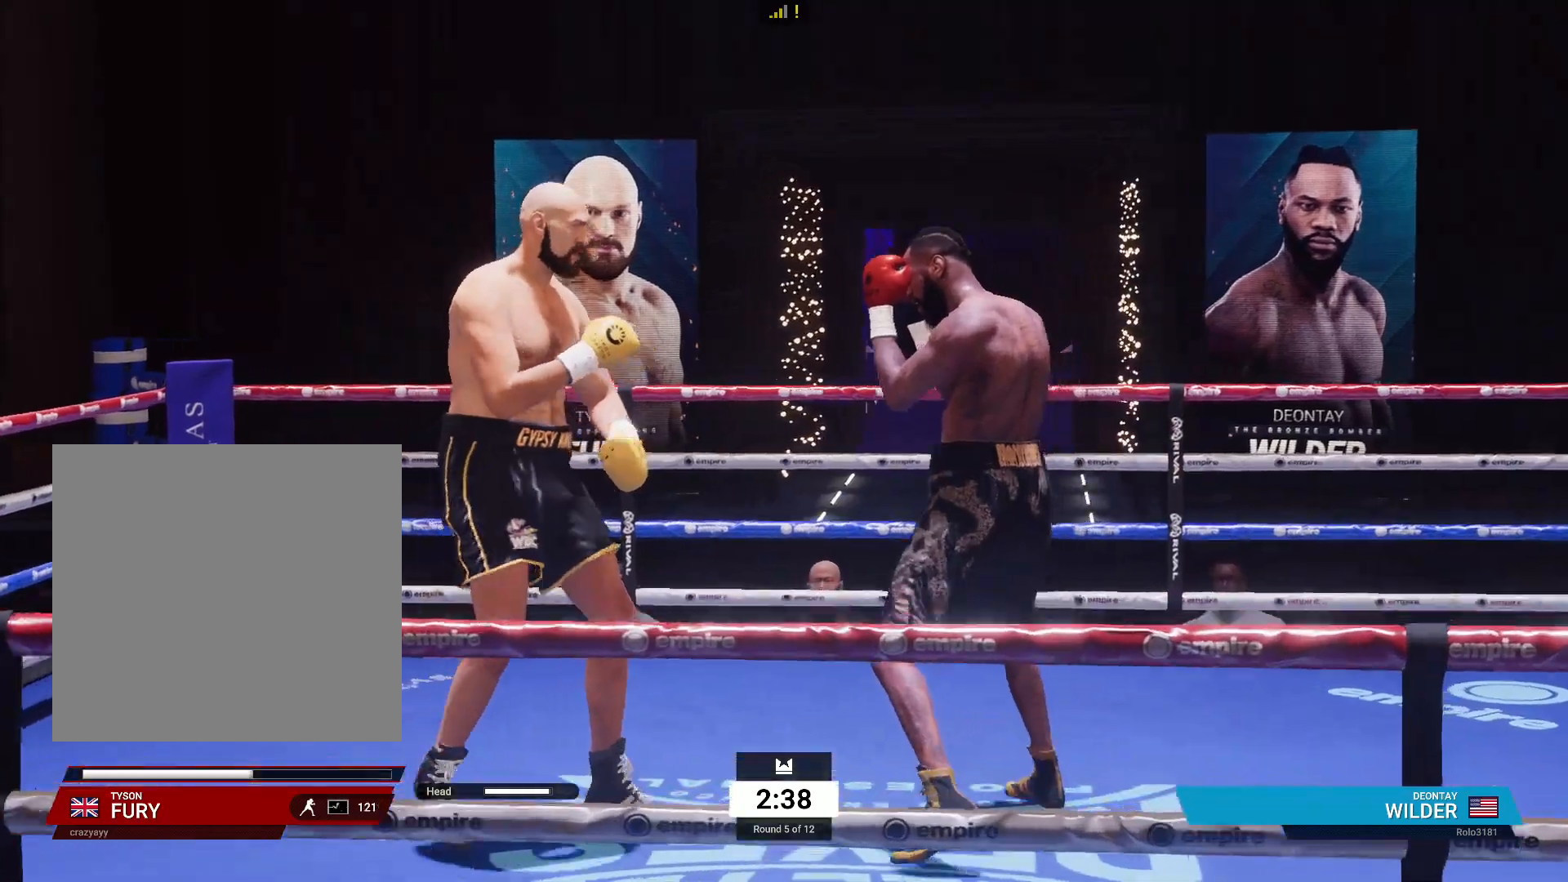
{"buttons": [], "left_stick": "down", "right_stick": "center", "events": [[50, "left_stick", "down-left"], [483, "left_stick", "down"]]}
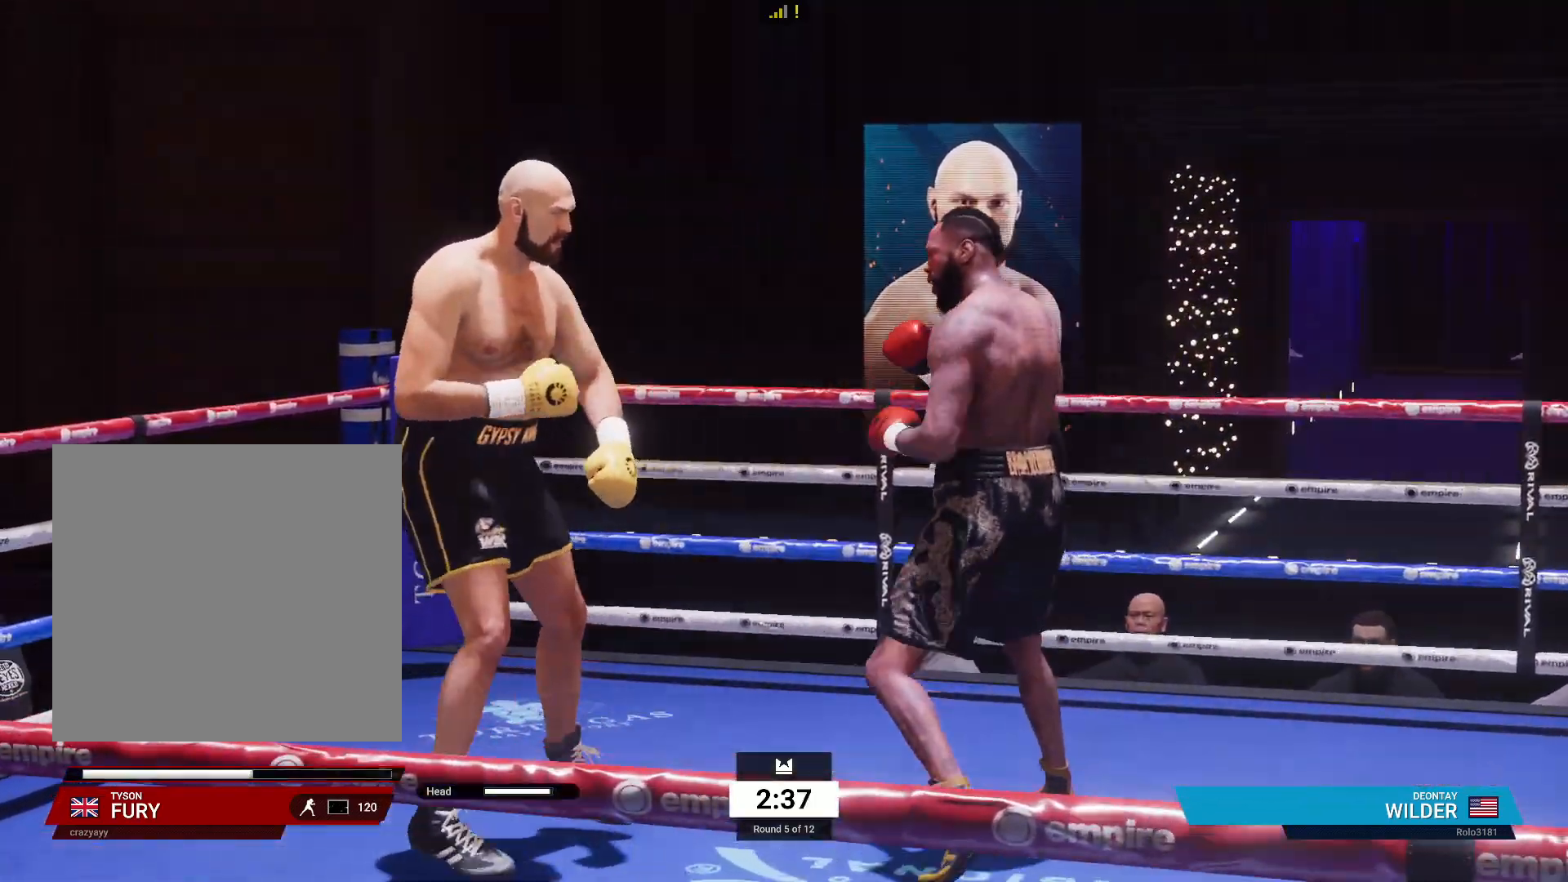
{"buttons": [], "left_stick": "down", "right_stick": "center", "events": []}
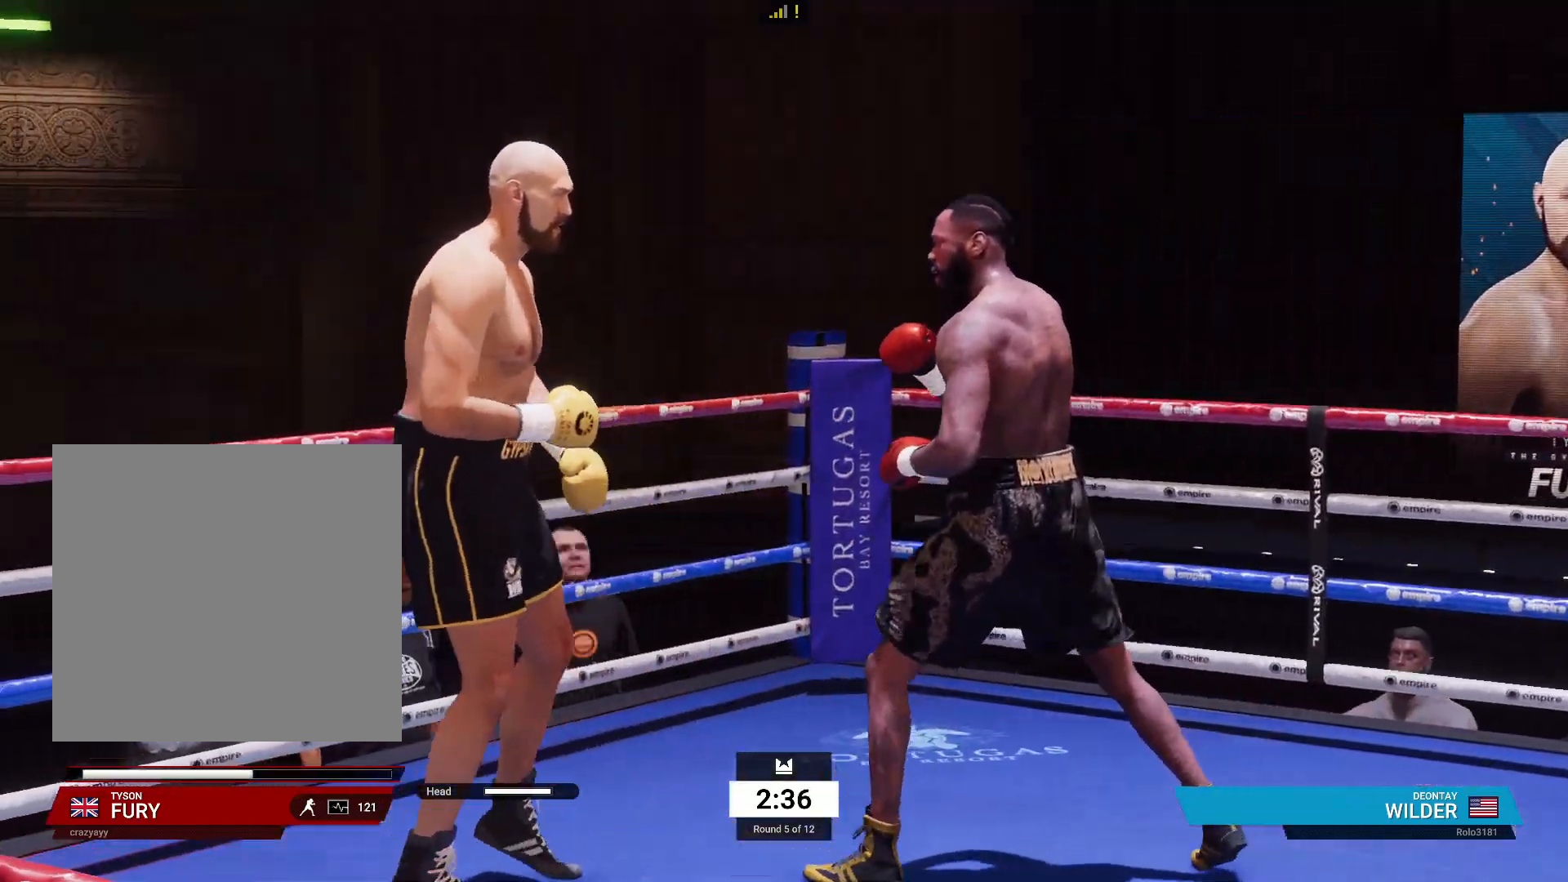
{"buttons": [], "left_stick": "down-left", "right_stick": "center", "events": [[267, "R2", "down"], [283, "left_stick", "down-left"], [483, "R2", "up"]]}
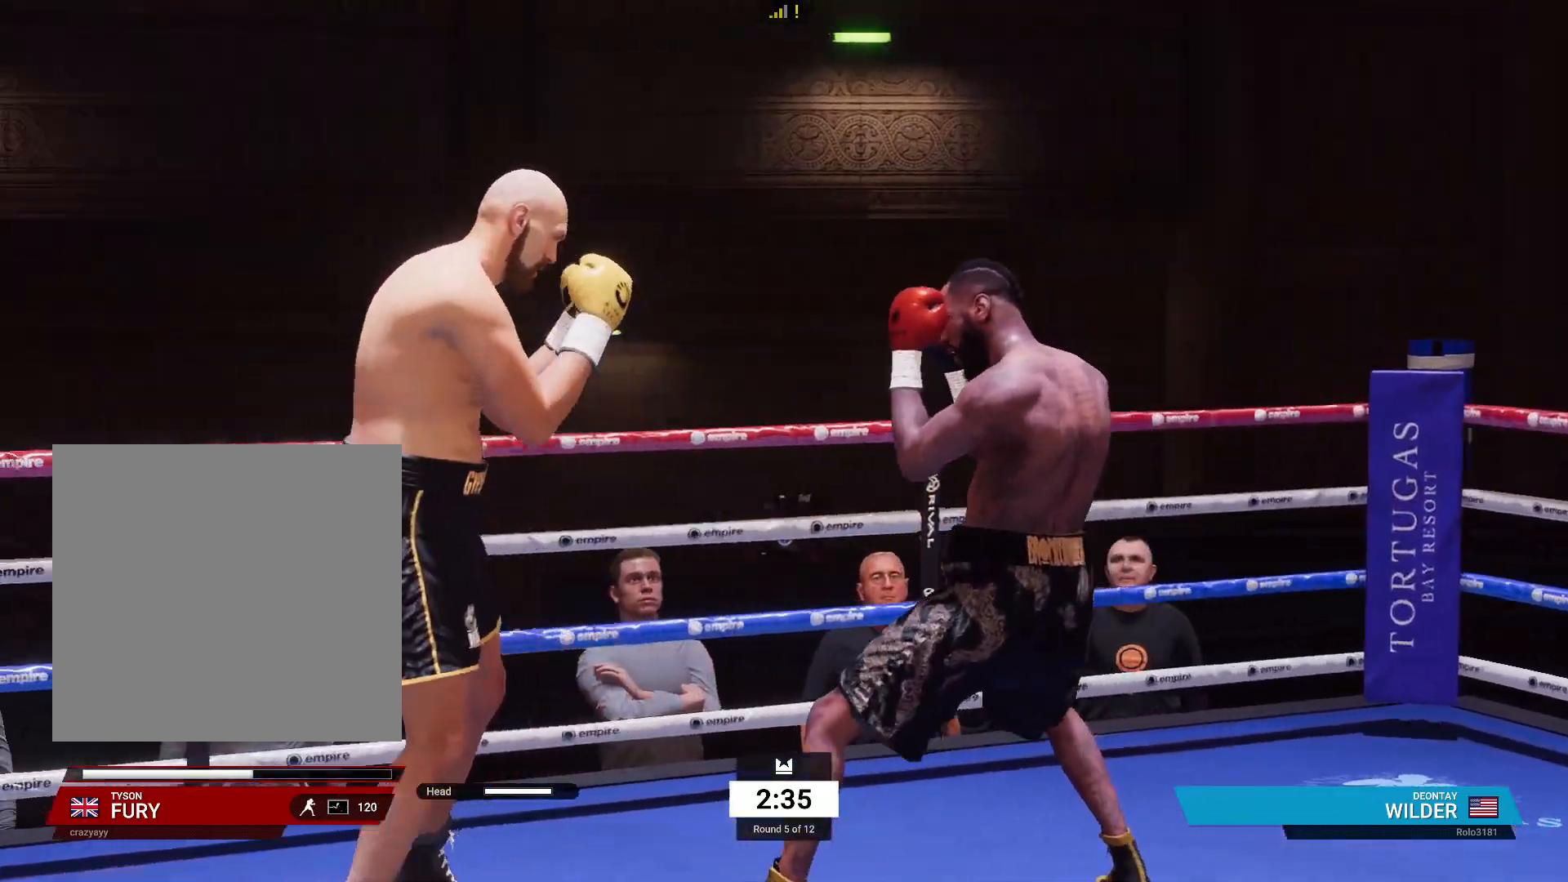
{"buttons": [], "left_stick": "down-right", "right_stick": "center", "events": [[217, "left_stick", "down-right"]]}
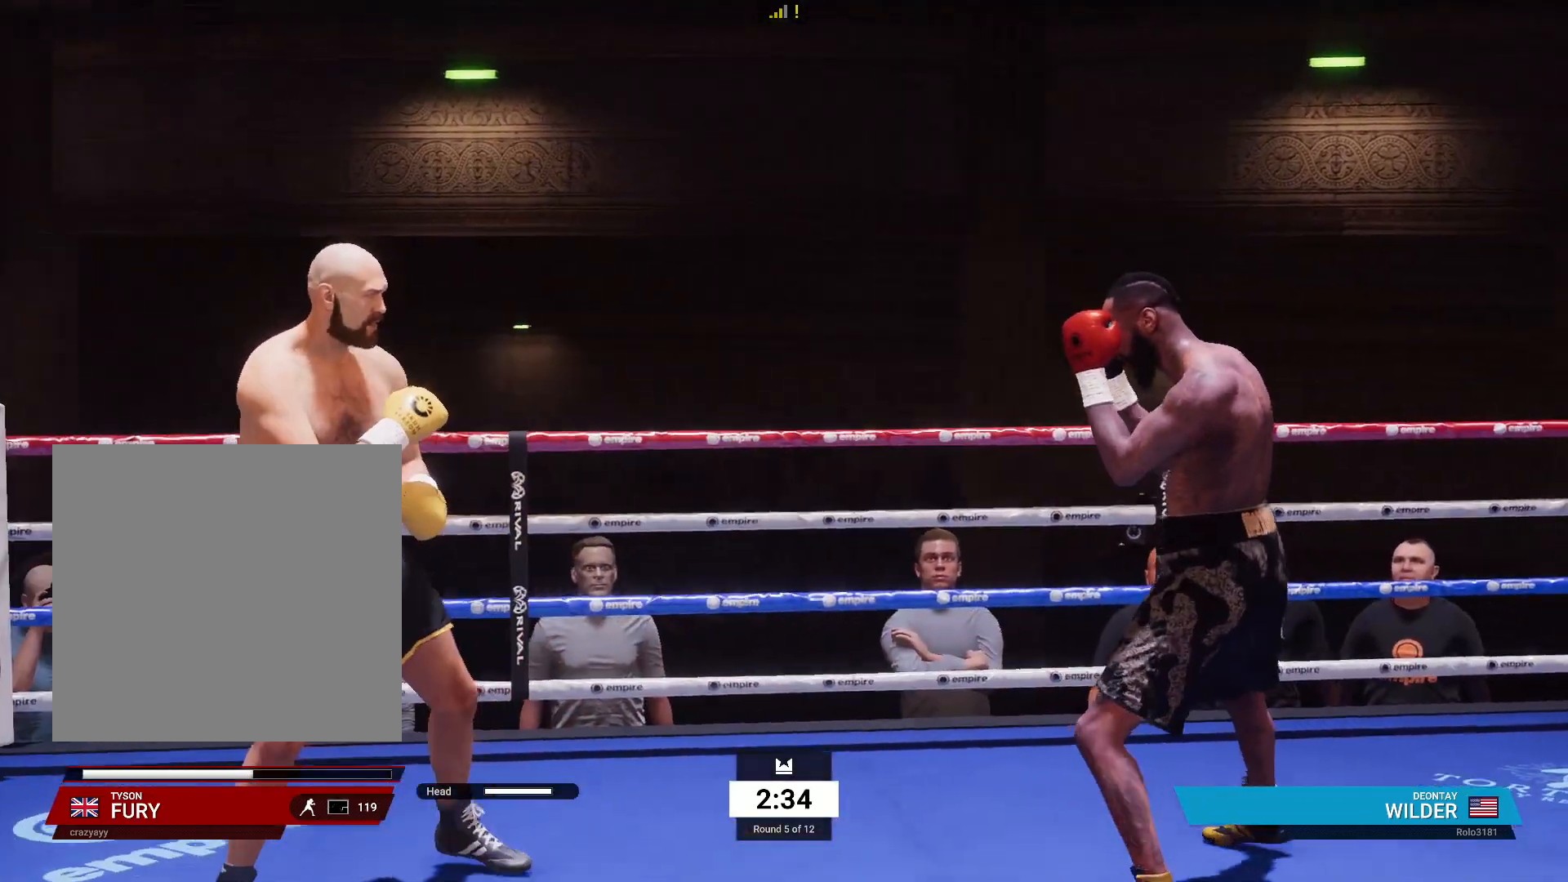
{"buttons": [], "left_stick": "down-left", "right_stick": "center", "events": [[50, "left_stick", "down"], [400, "left_stick", "down-left"]]}
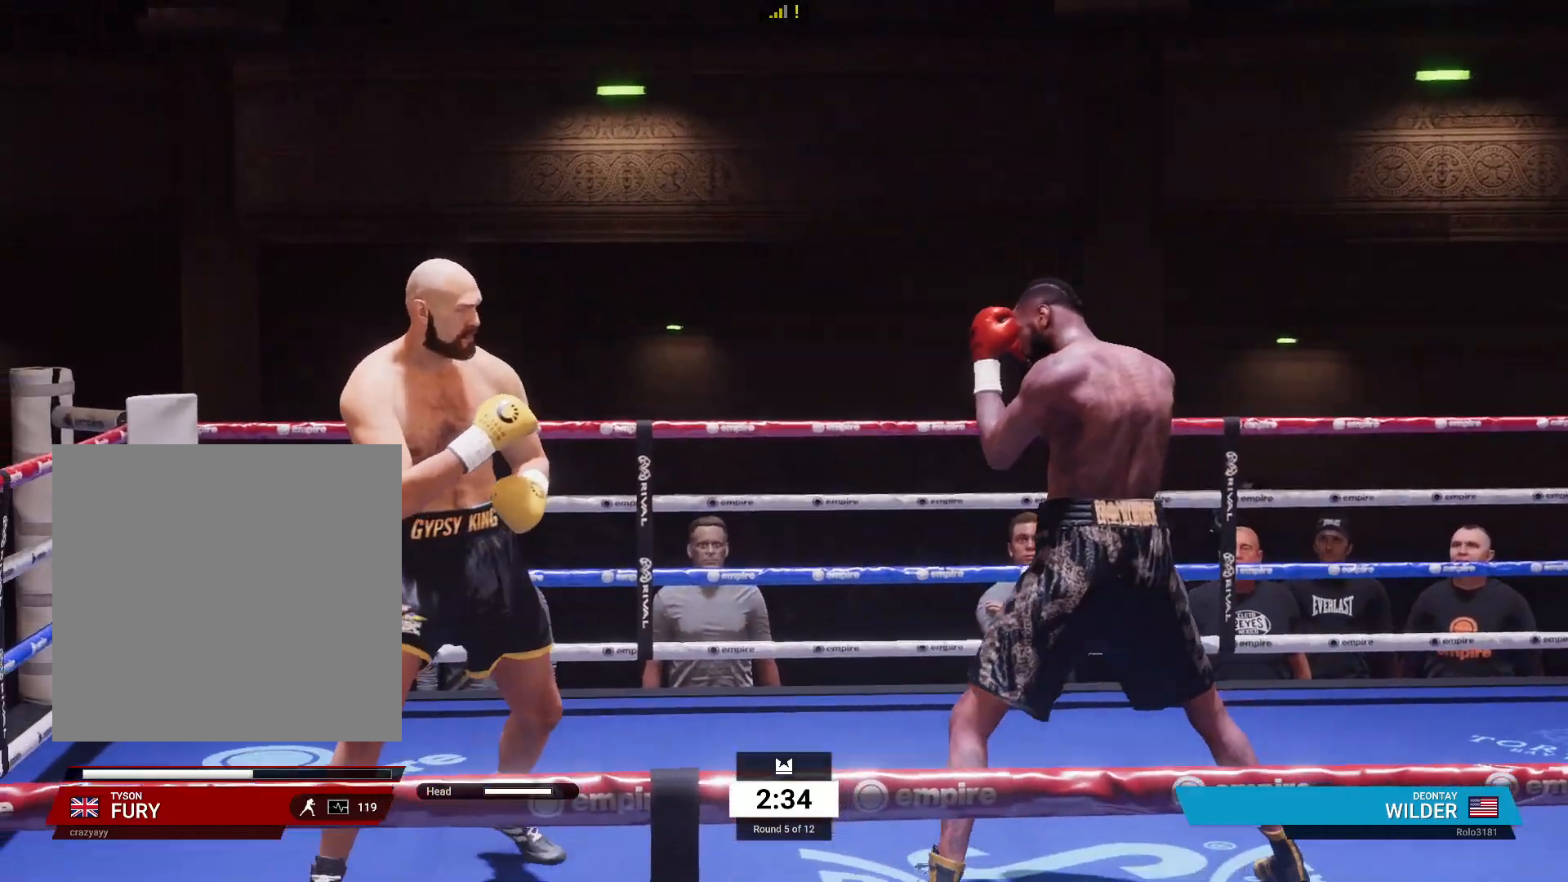
{"buttons": [], "left_stick": "down-left", "right_stick": "center", "events": [[217, "R2", "down"], [417, "R2", "up"]]}
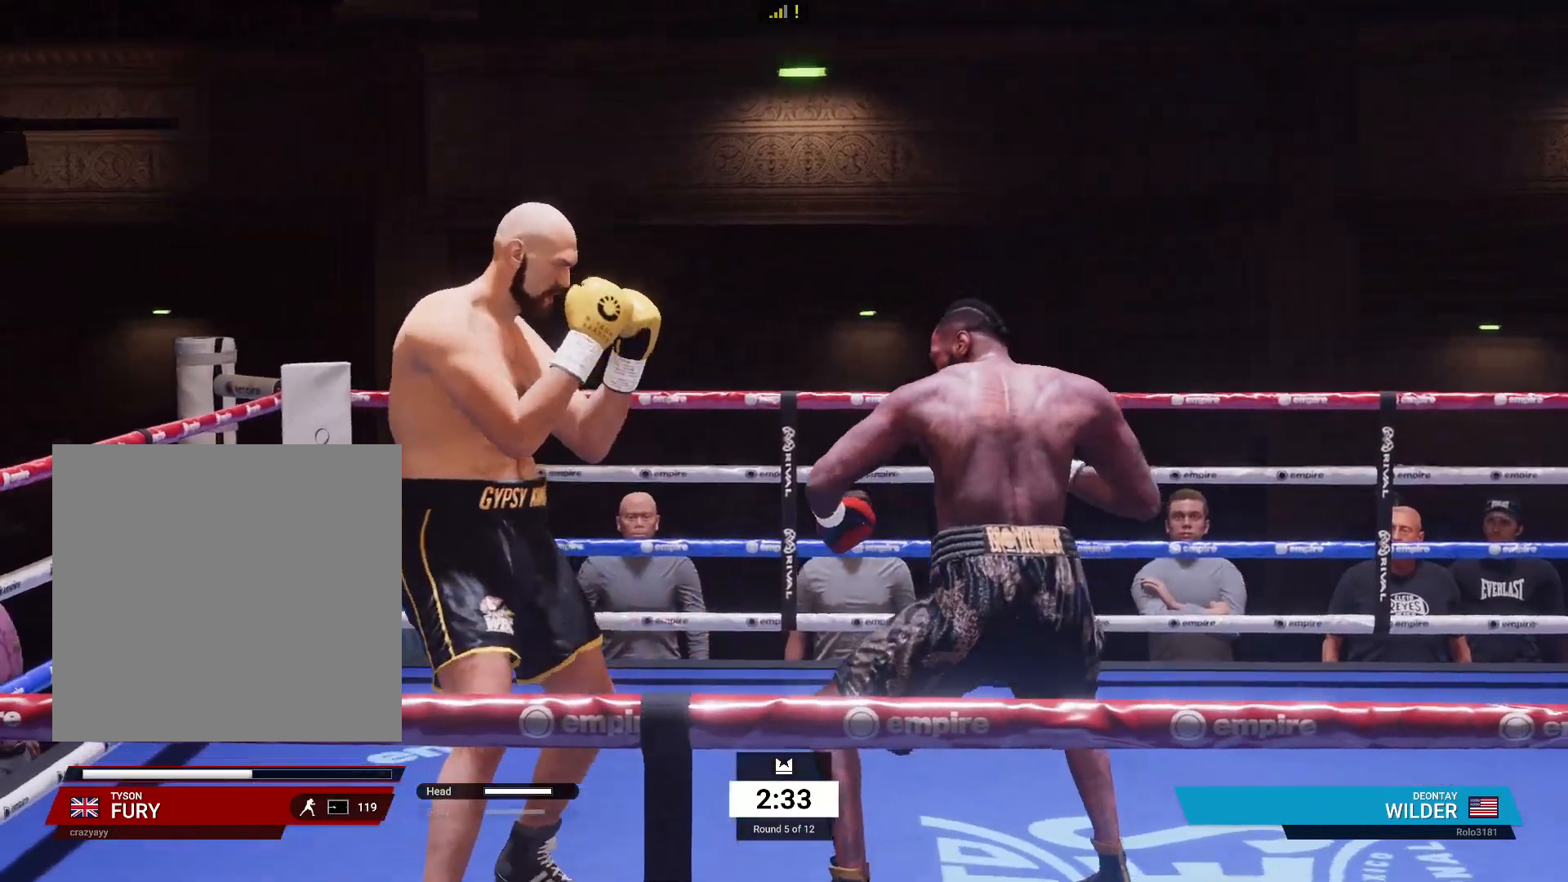
{"buttons": ["R1"], "left_stick": "center", "right_stick": "center", "events": [[183, "X", "down"], [183, "left_stick", "right"], [300, "X", "up"], [383, "B", "down"], [400, "R1", "down"], [417, "Y", "down"], [467, "B", "up"], [483, "Y", "up"], [483, "left_stick", "center"]]}
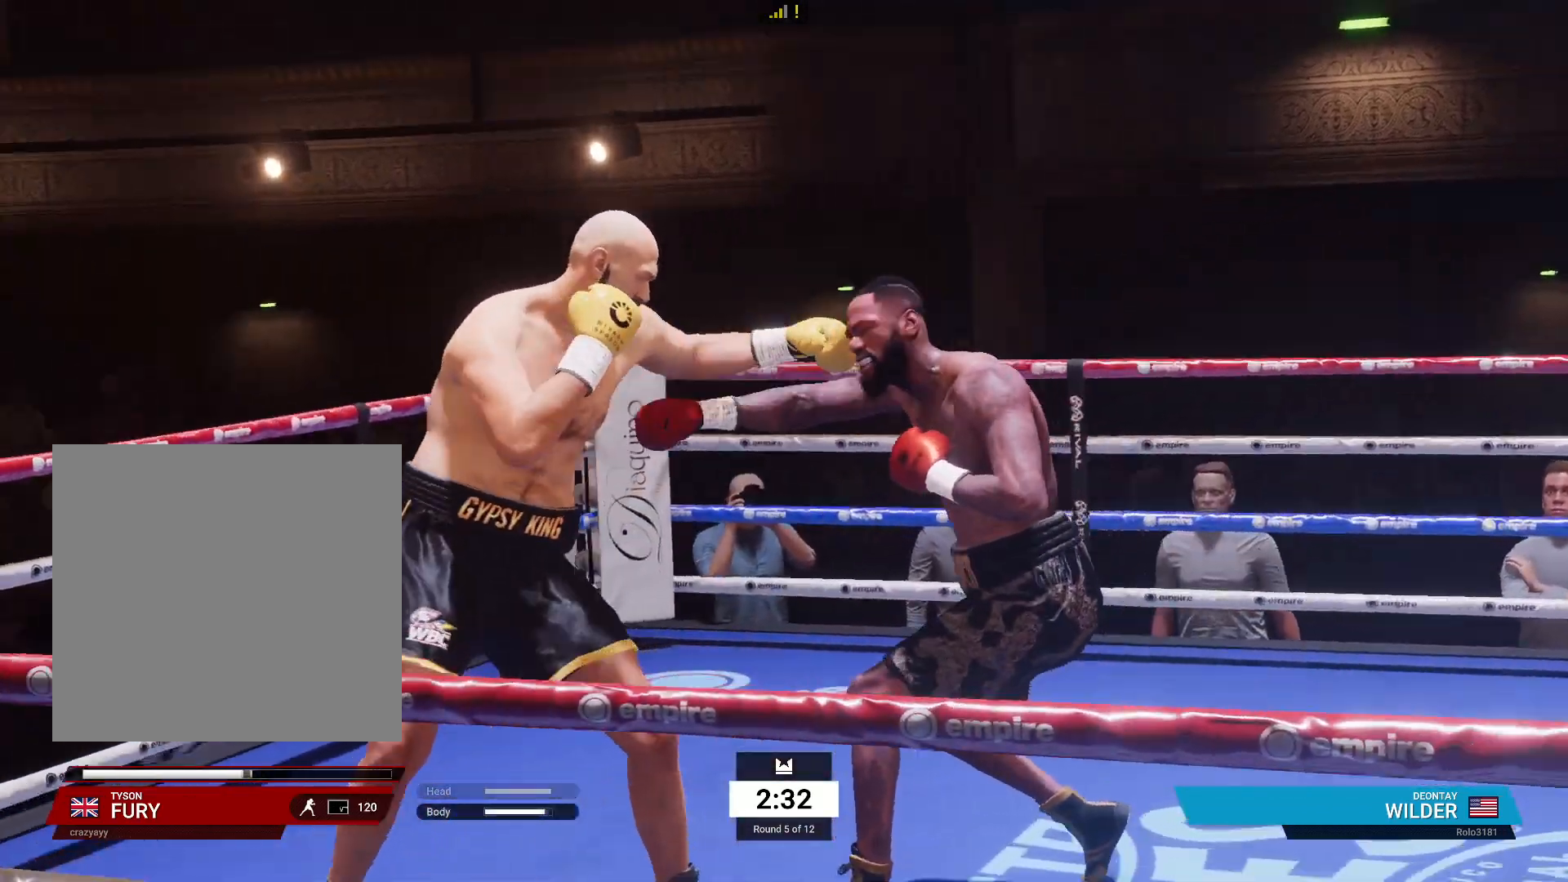
{"buttons": [], "left_stick": "down-left", "right_stick": "center", "events": [[100, "R1", "up"], [483, "left_stick", "down-left"]]}
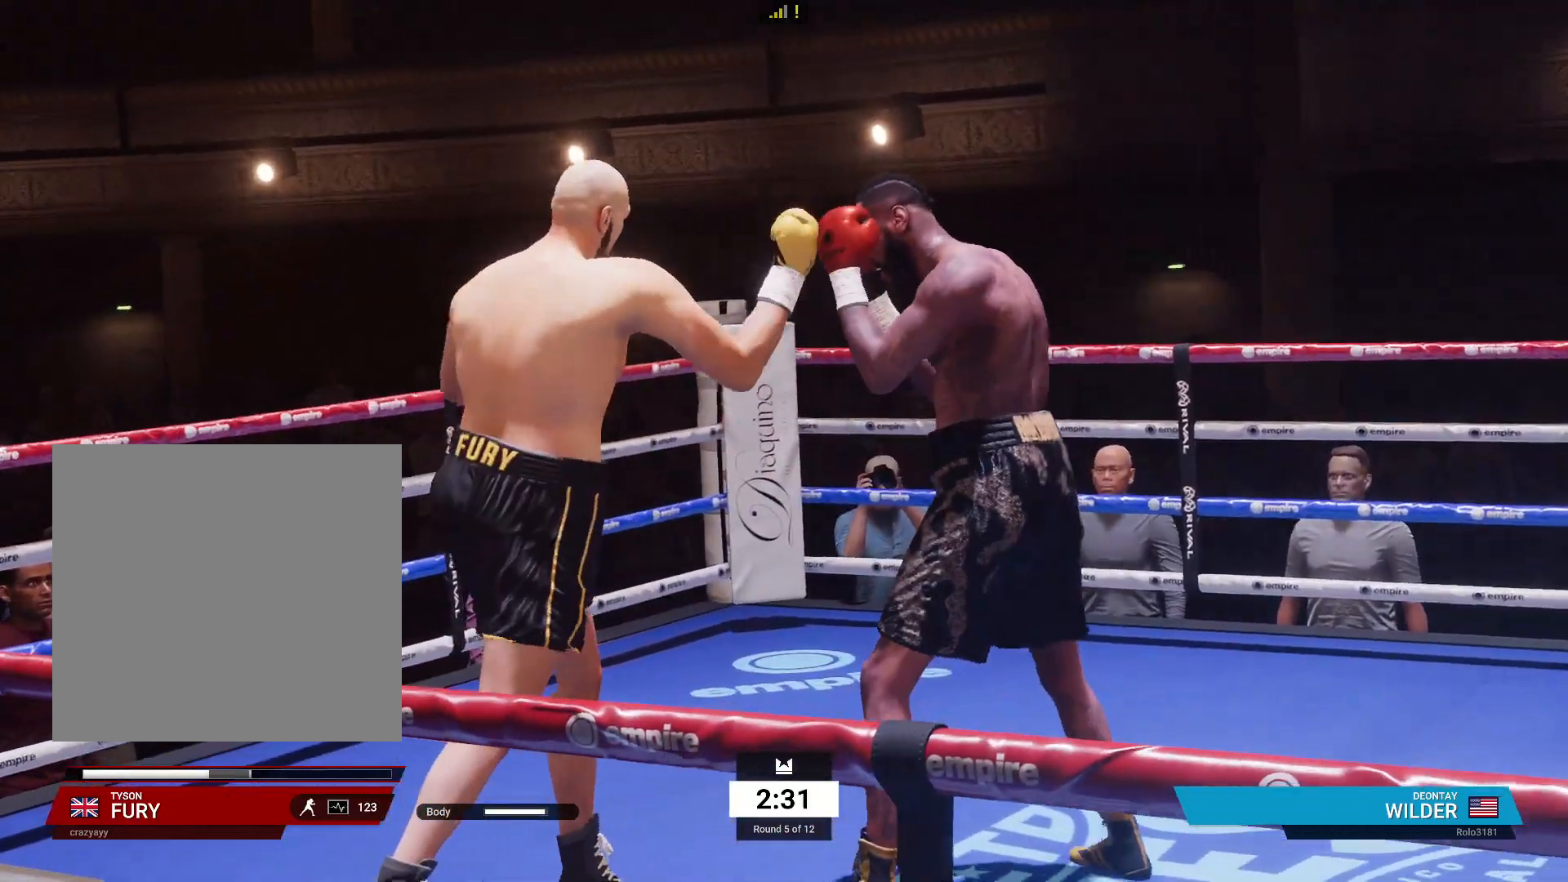
{"buttons": ["R2"], "left_stick": "down-left", "right_stick": "center", "events": [[183, "R2", "down"]]}
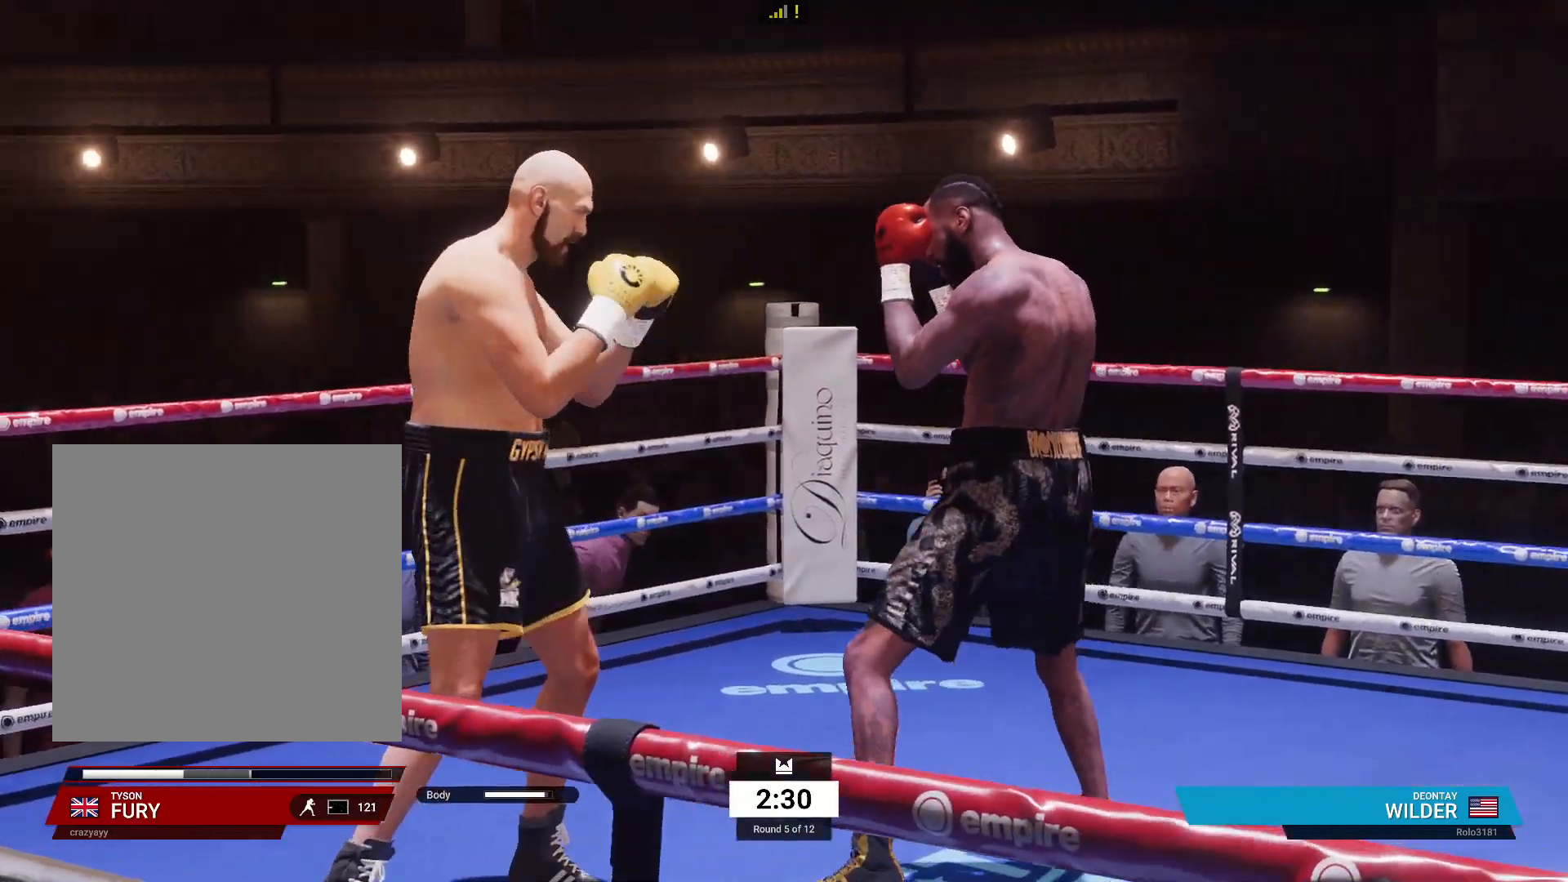
{"buttons": [], "left_stick": "down-left", "right_stick": "center", "events": [[400, "R2", "up"]]}
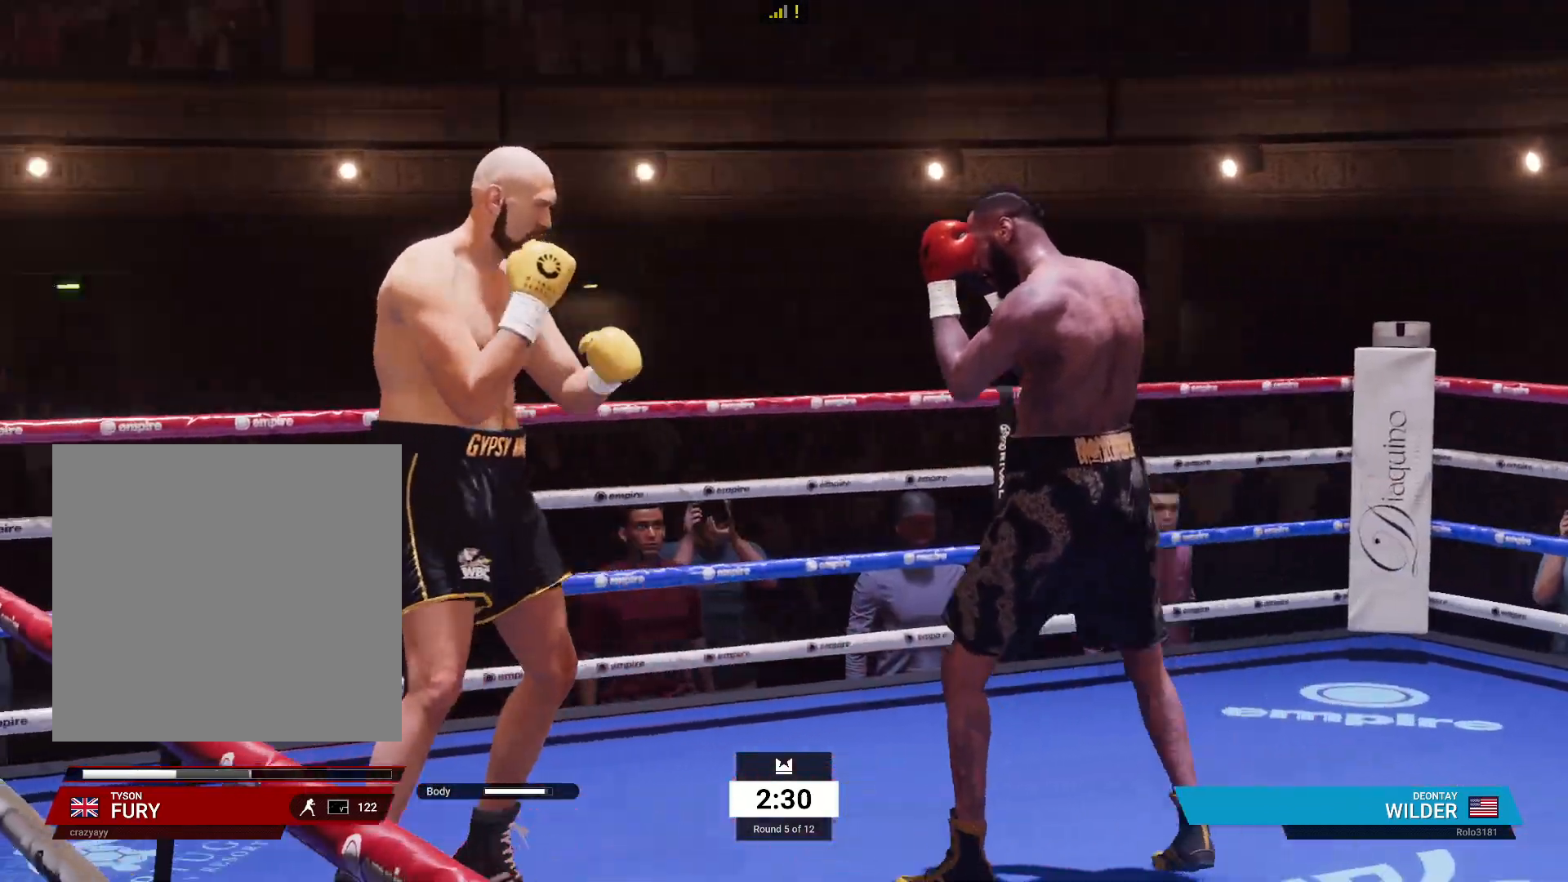
{"buttons": ["R1"], "left_stick": "right", "right_stick": "center", "events": [[33, "left_stick", "right"], [167, "X", "down"], [283, "X", "up"], [367, "R1", "down"], [367, "Y", "down"], [500, "Y", "up"]]}